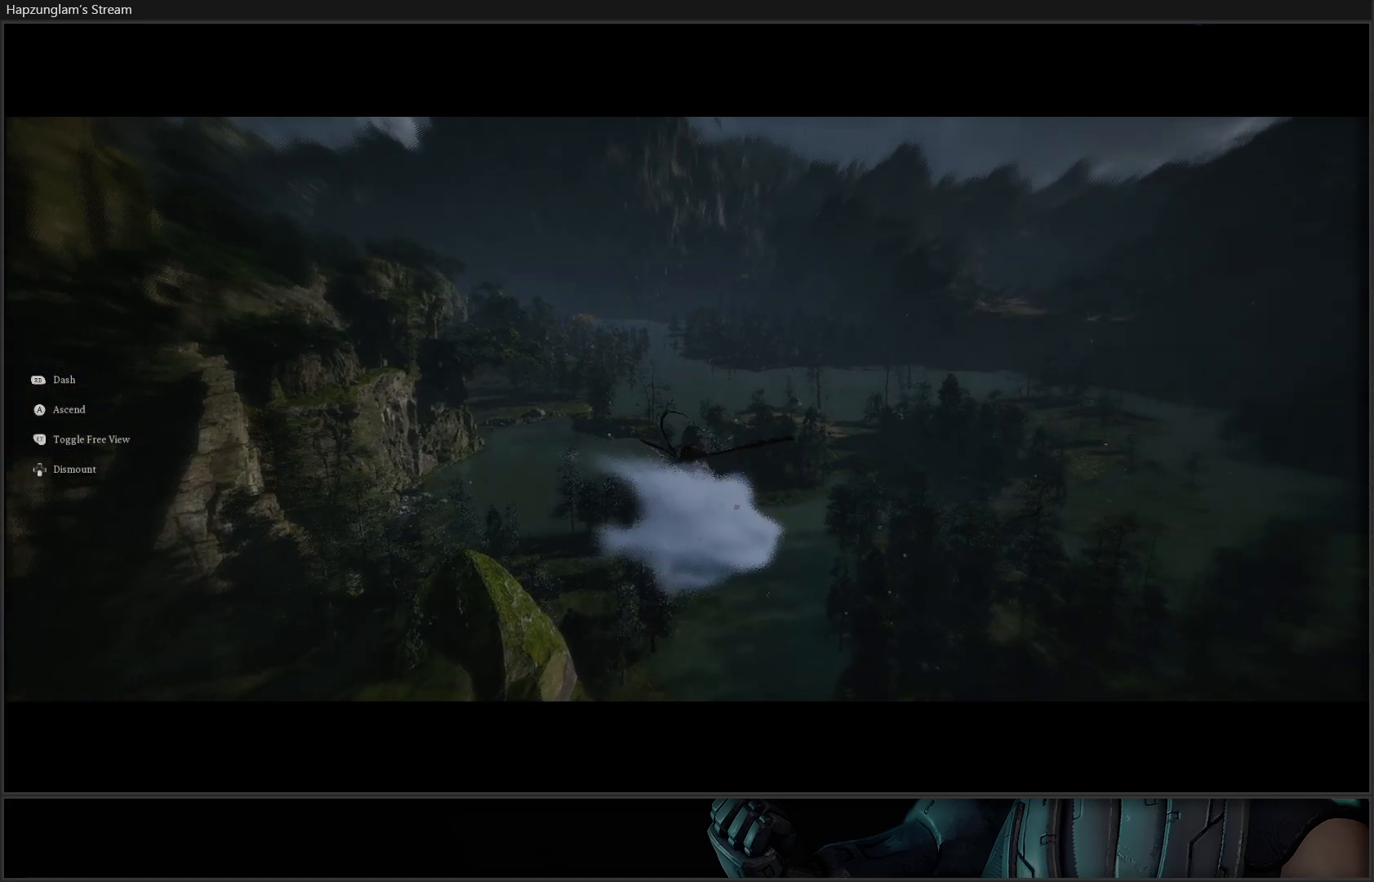
Gameplay with a controller (Xbox layout); each line is a JSON object with the inputs held at the frame after it. "events" lists button and stick changes between this image and that frame as [ms after this image, input, new state], when the widget could be followed in between. Not read: START.
{"buttons": [], "left_stick": "up", "right_stick": "center", "events": []}
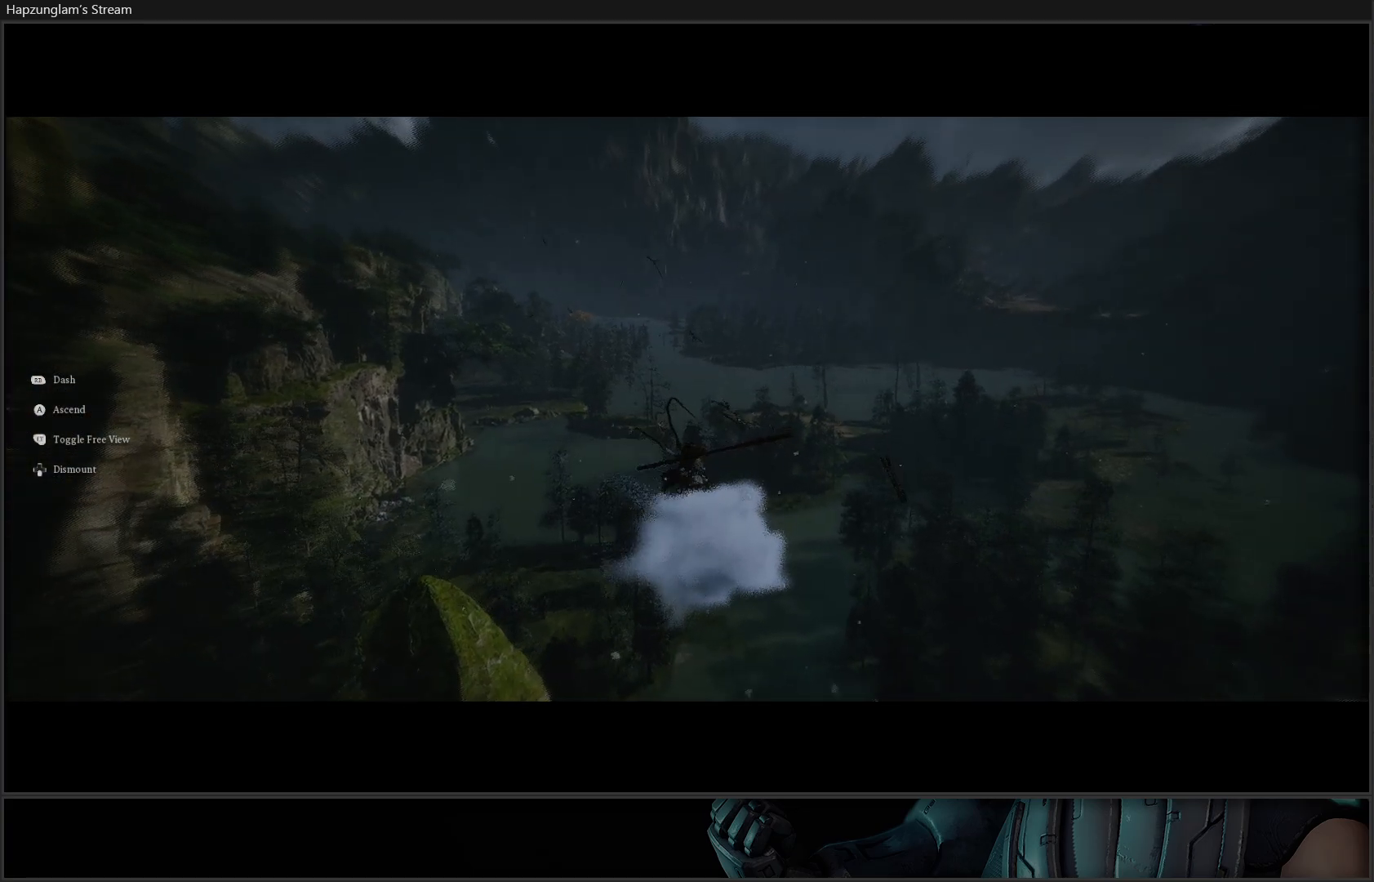
{"buttons": [], "left_stick": "up", "right_stick": "center", "events": [[200, "right_stick", "down-left"], [434, "right_stick", "center"]]}
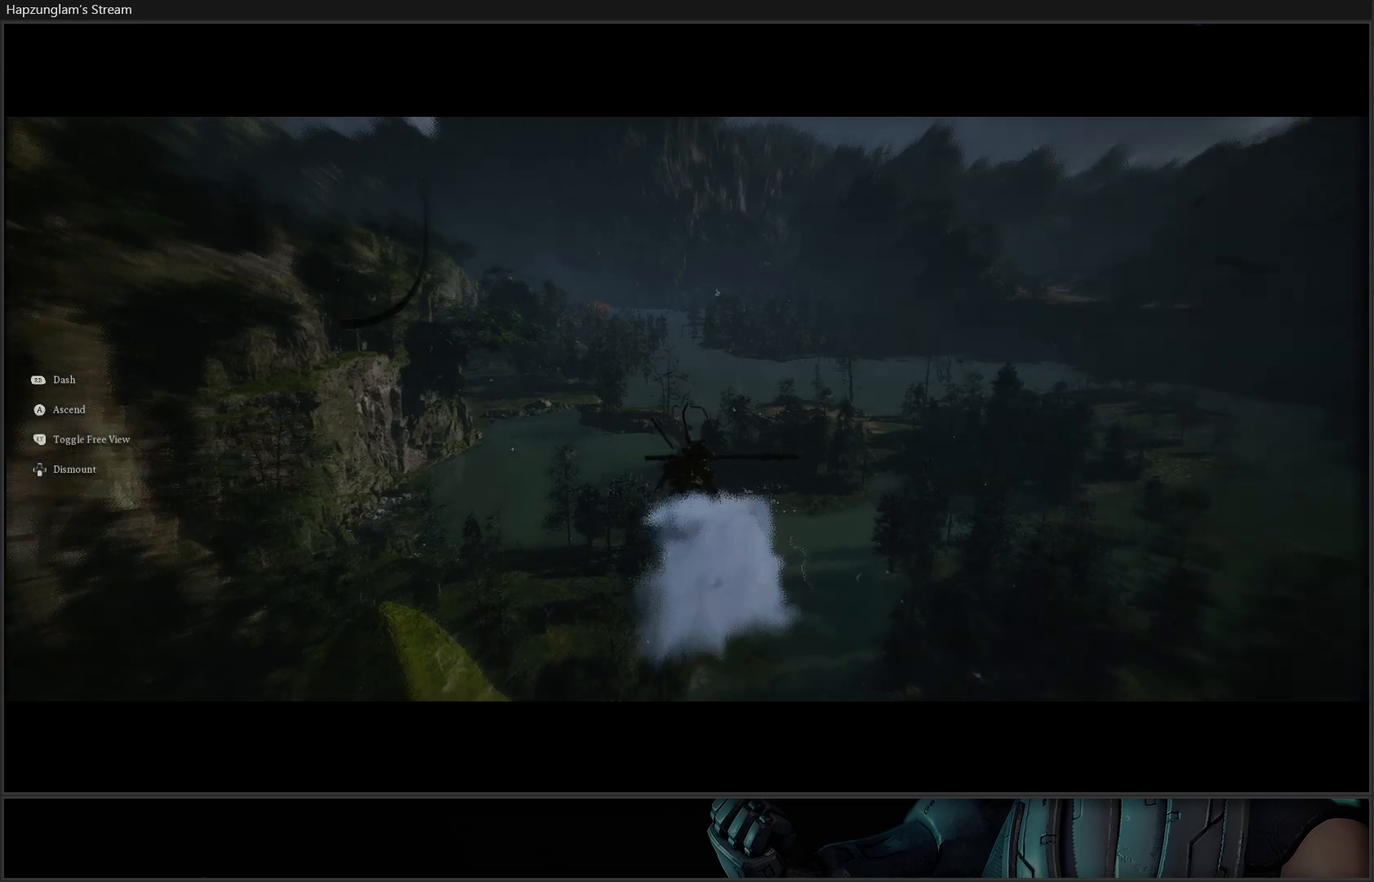
{"buttons": [], "left_stick": "up", "right_stick": "center", "events": []}
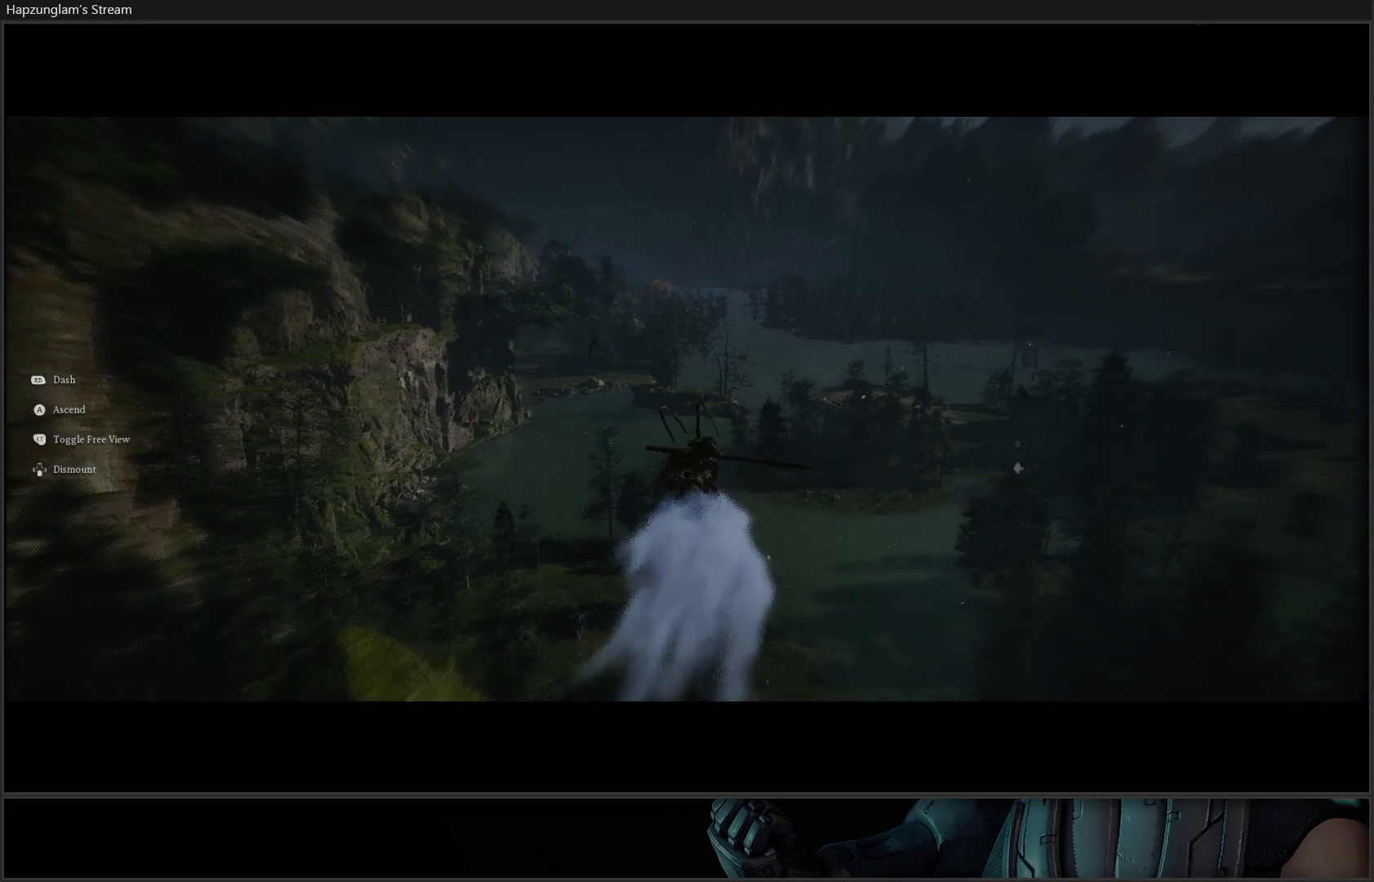
{"buttons": [], "left_stick": "up", "right_stick": "up", "events": [[467, "right_stick", "up"]]}
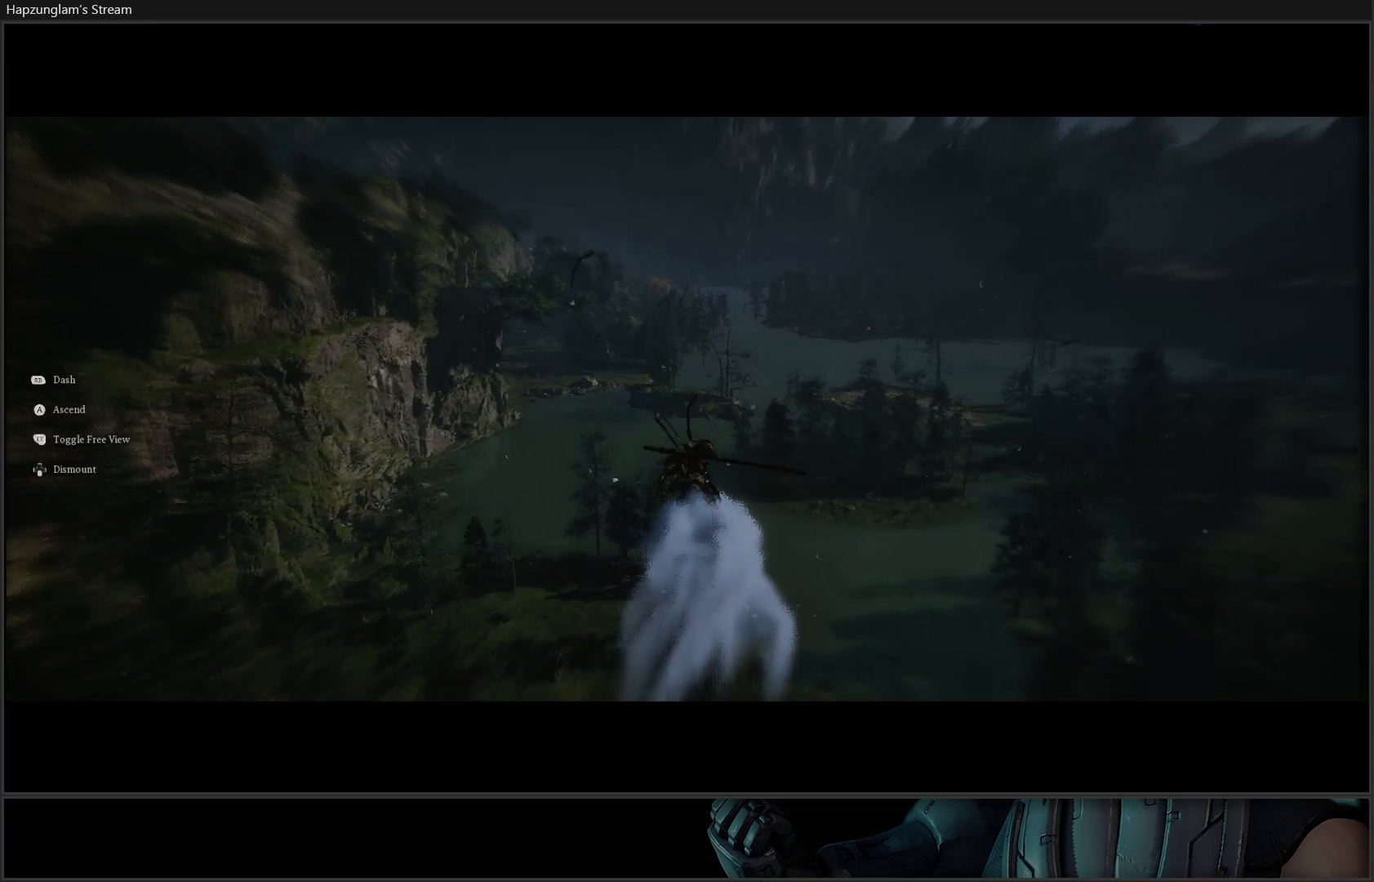
{"buttons": [], "left_stick": "up", "right_stick": "center", "events": [[250, "right_stick", "center"]]}
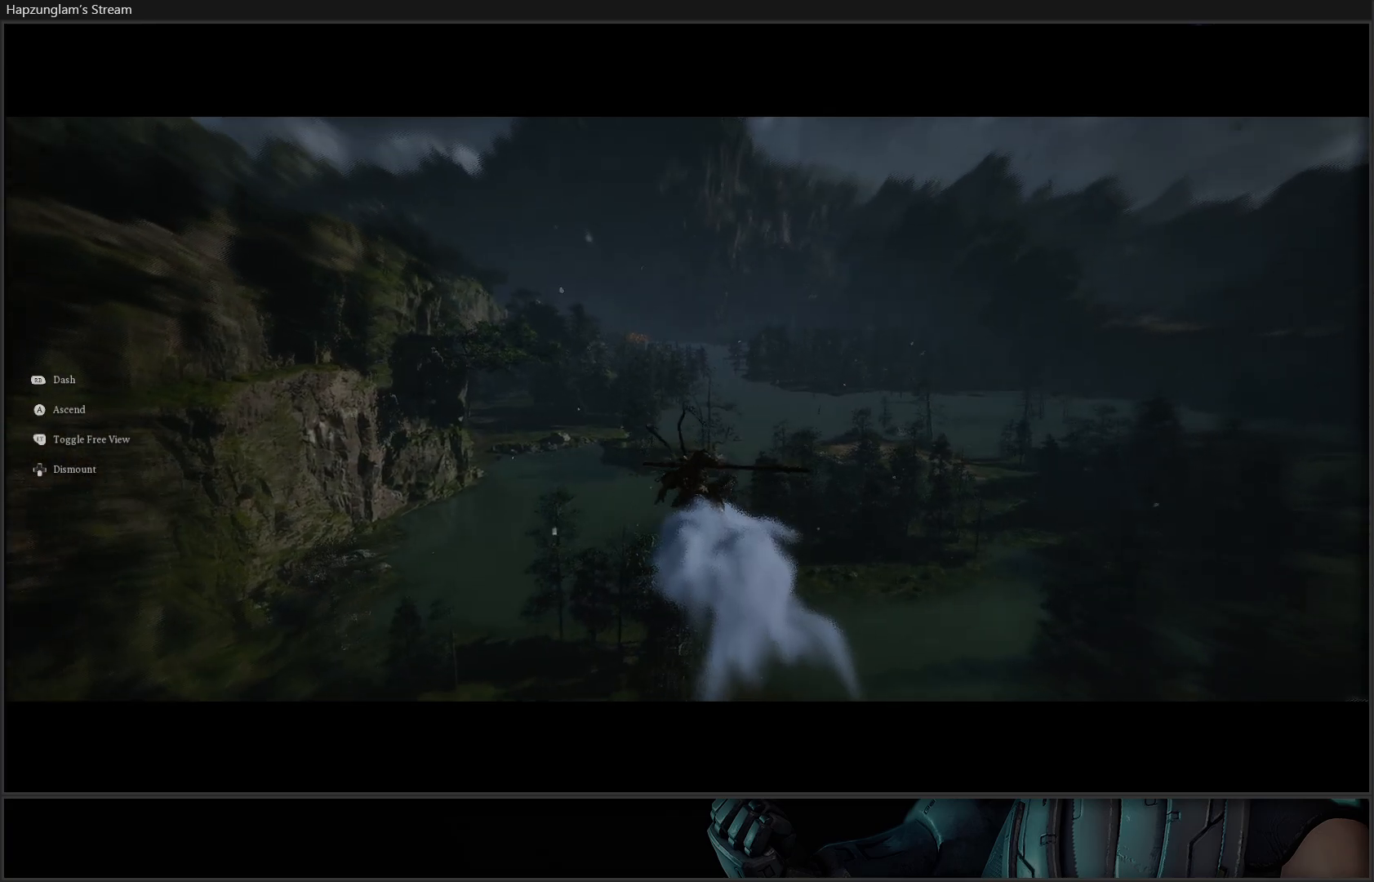
{"buttons": [], "left_stick": "up", "right_stick": "center", "events": []}
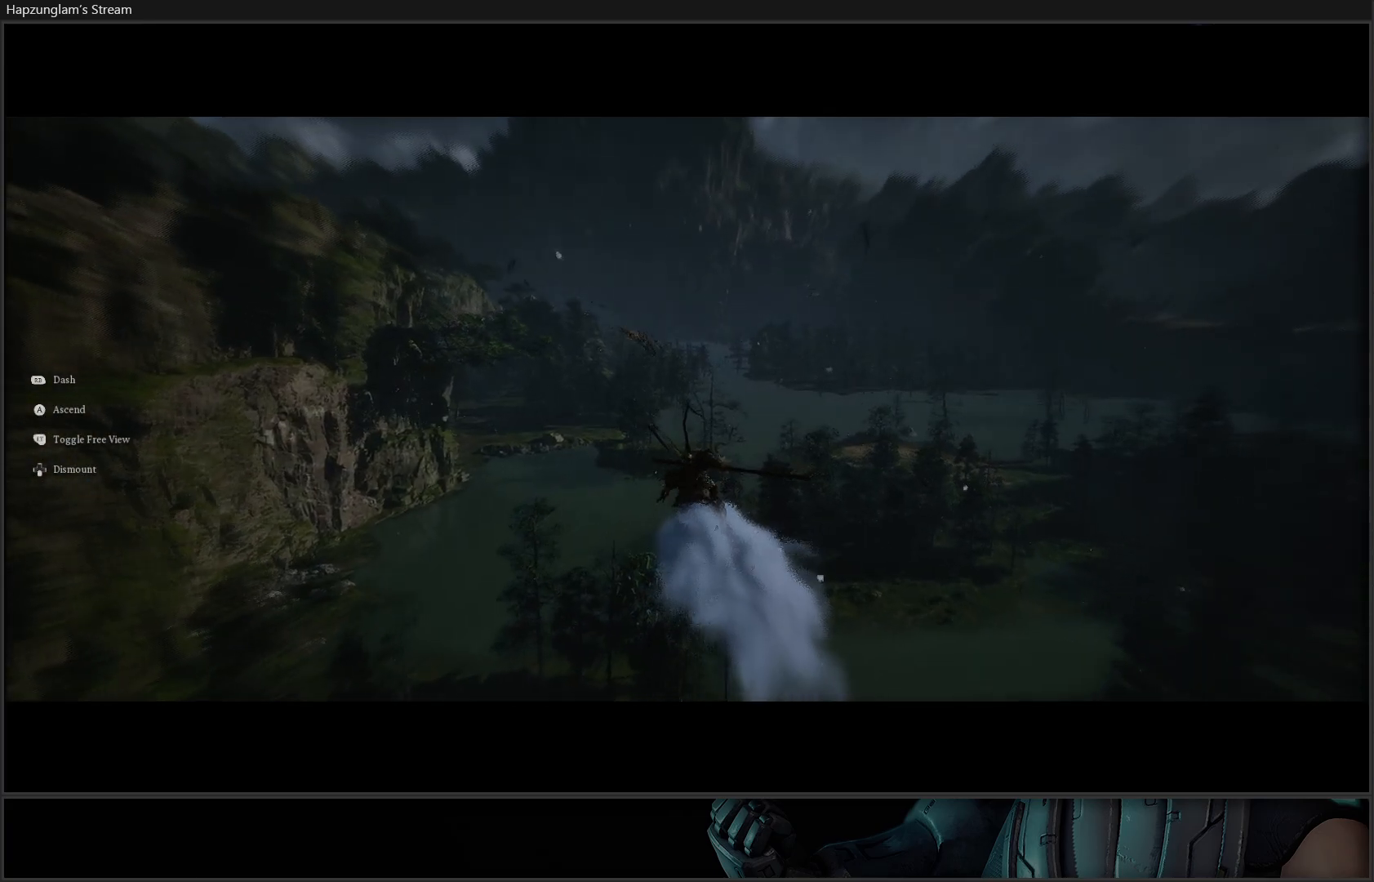
{"buttons": [], "left_stick": "up", "right_stick": "center", "events": []}
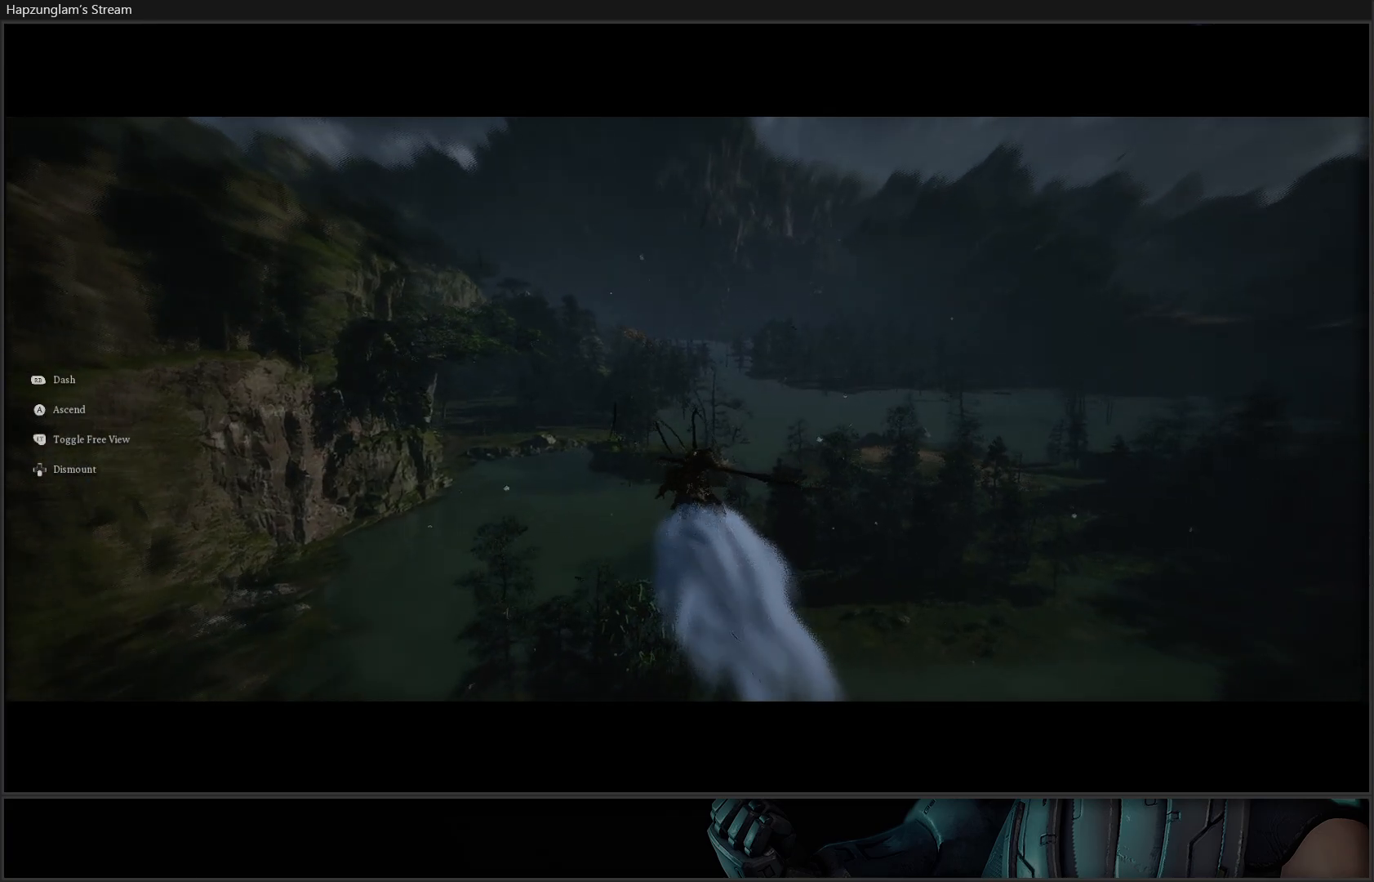
{"buttons": [], "left_stick": "up", "right_stick": "center", "events": []}
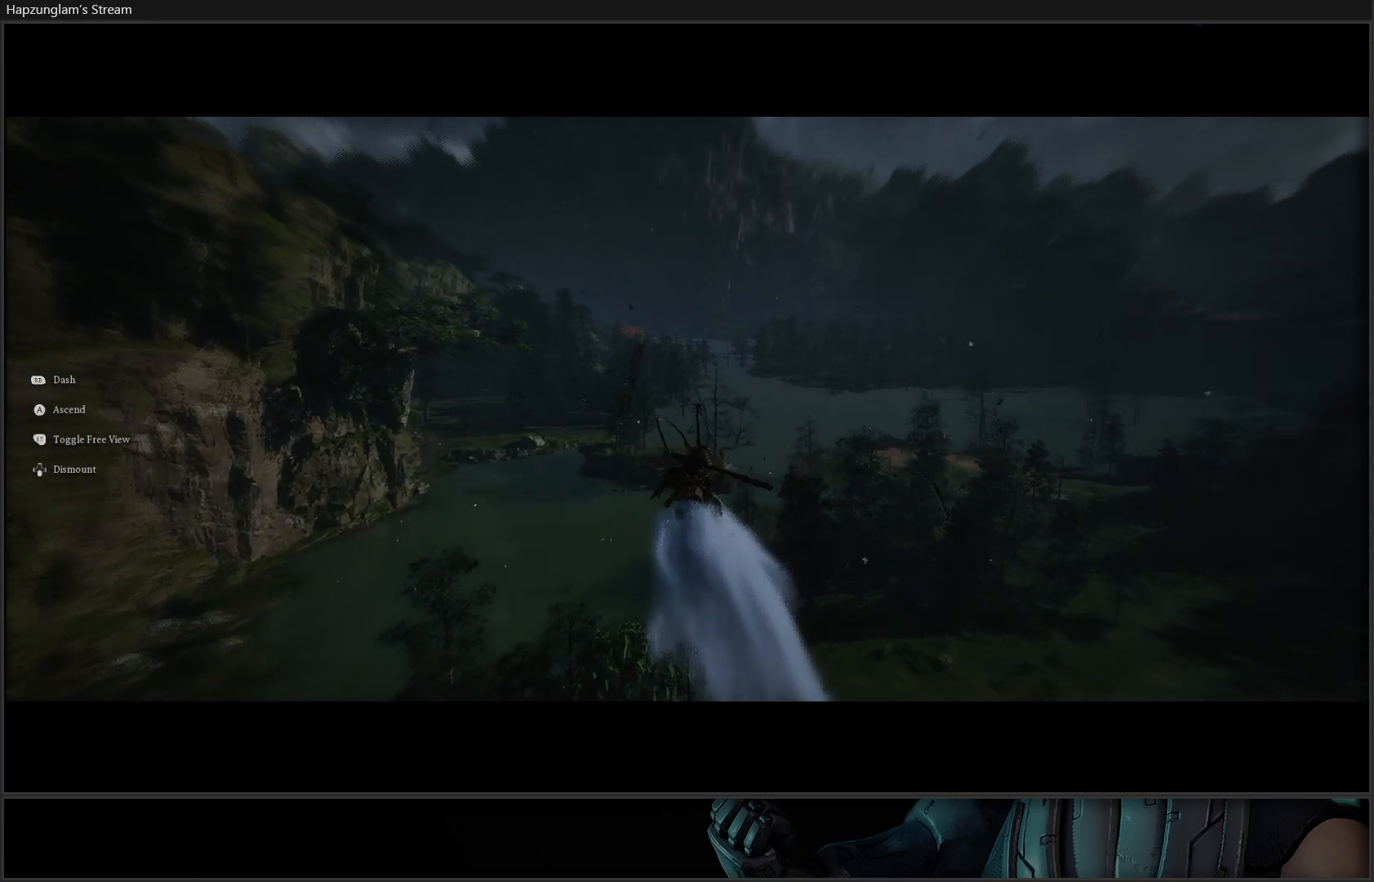
{"buttons": [], "left_stick": "up", "right_stick": "center", "events": []}
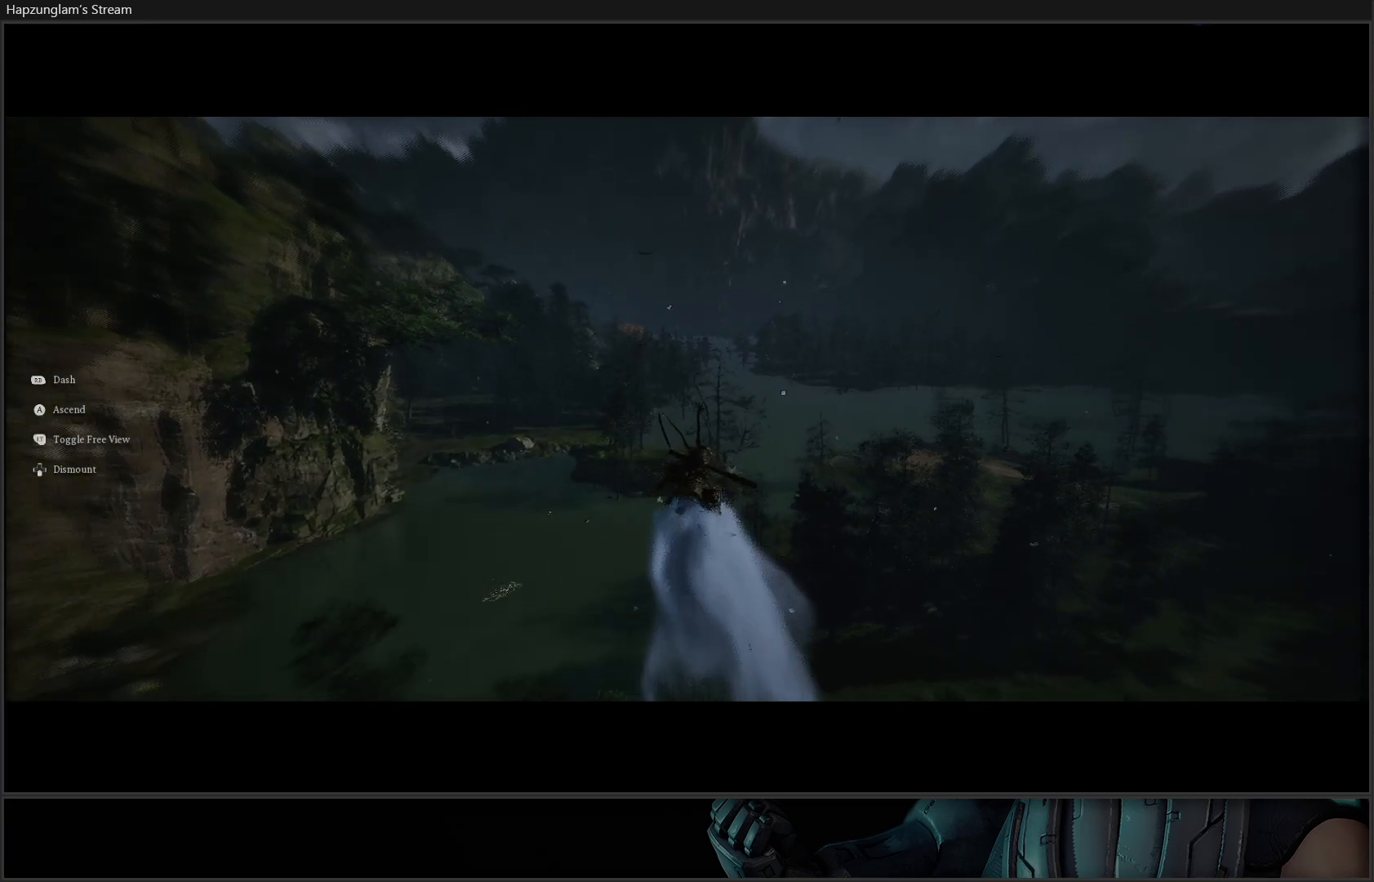
{"buttons": [], "left_stick": "up", "right_stick": "center", "events": []}
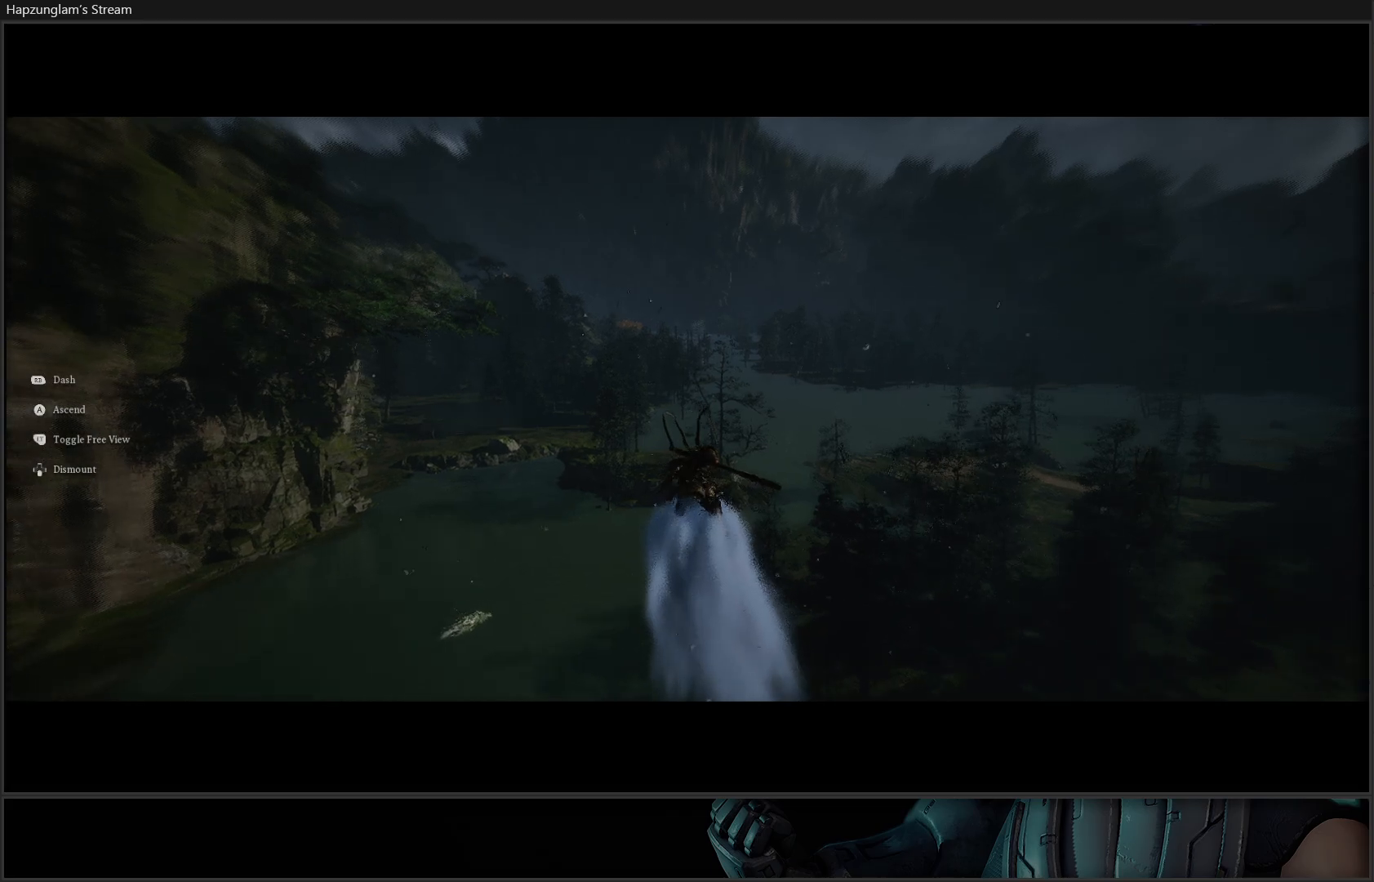
{"buttons": [], "left_stick": "up", "right_stick": "center", "events": []}
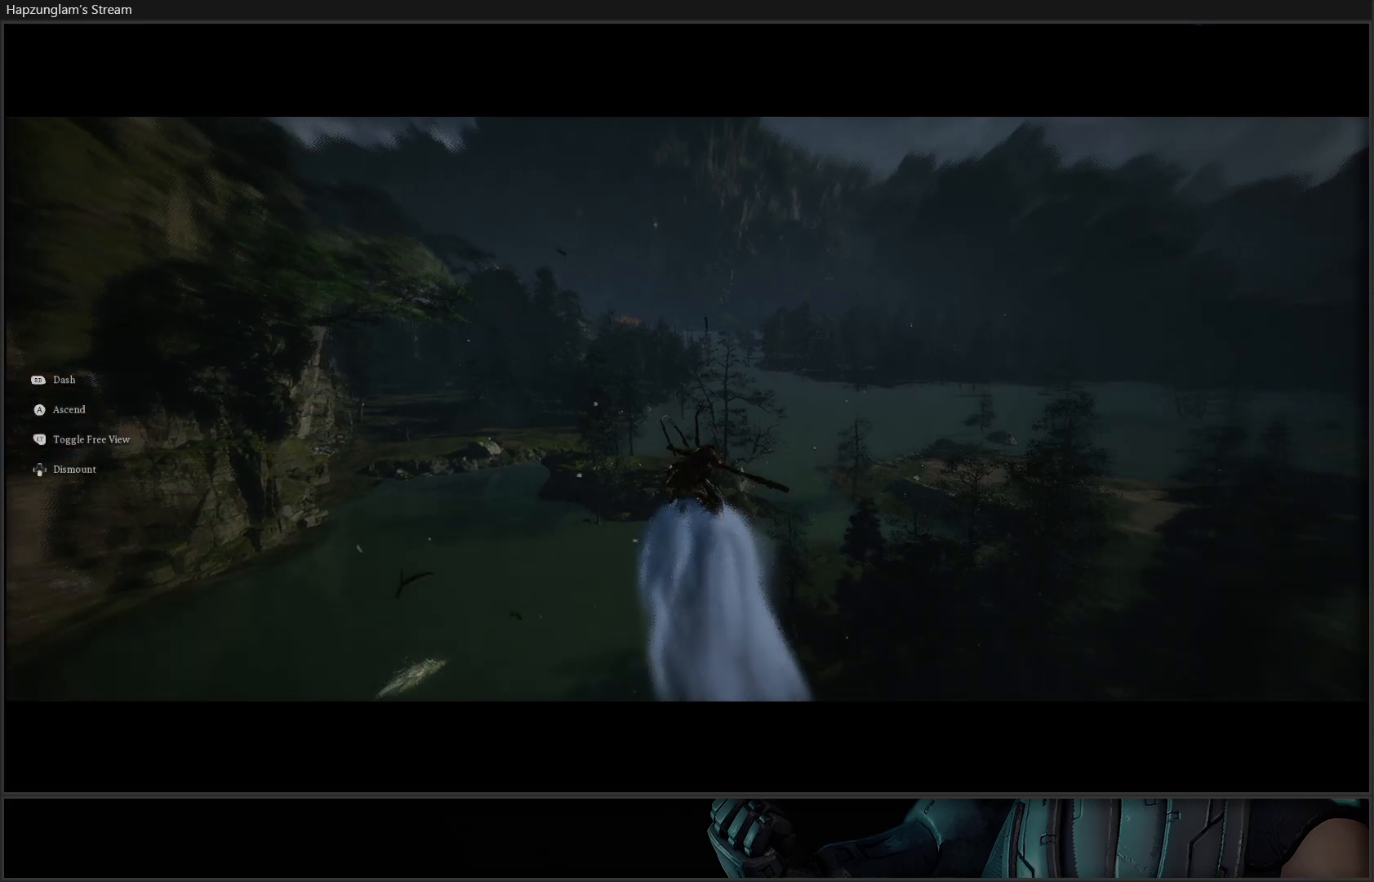
{"buttons": [], "left_stick": "up-left", "right_stick": "down", "events": [[300, "right_stick", "down"], [467, "left_stick", "up-left"]]}
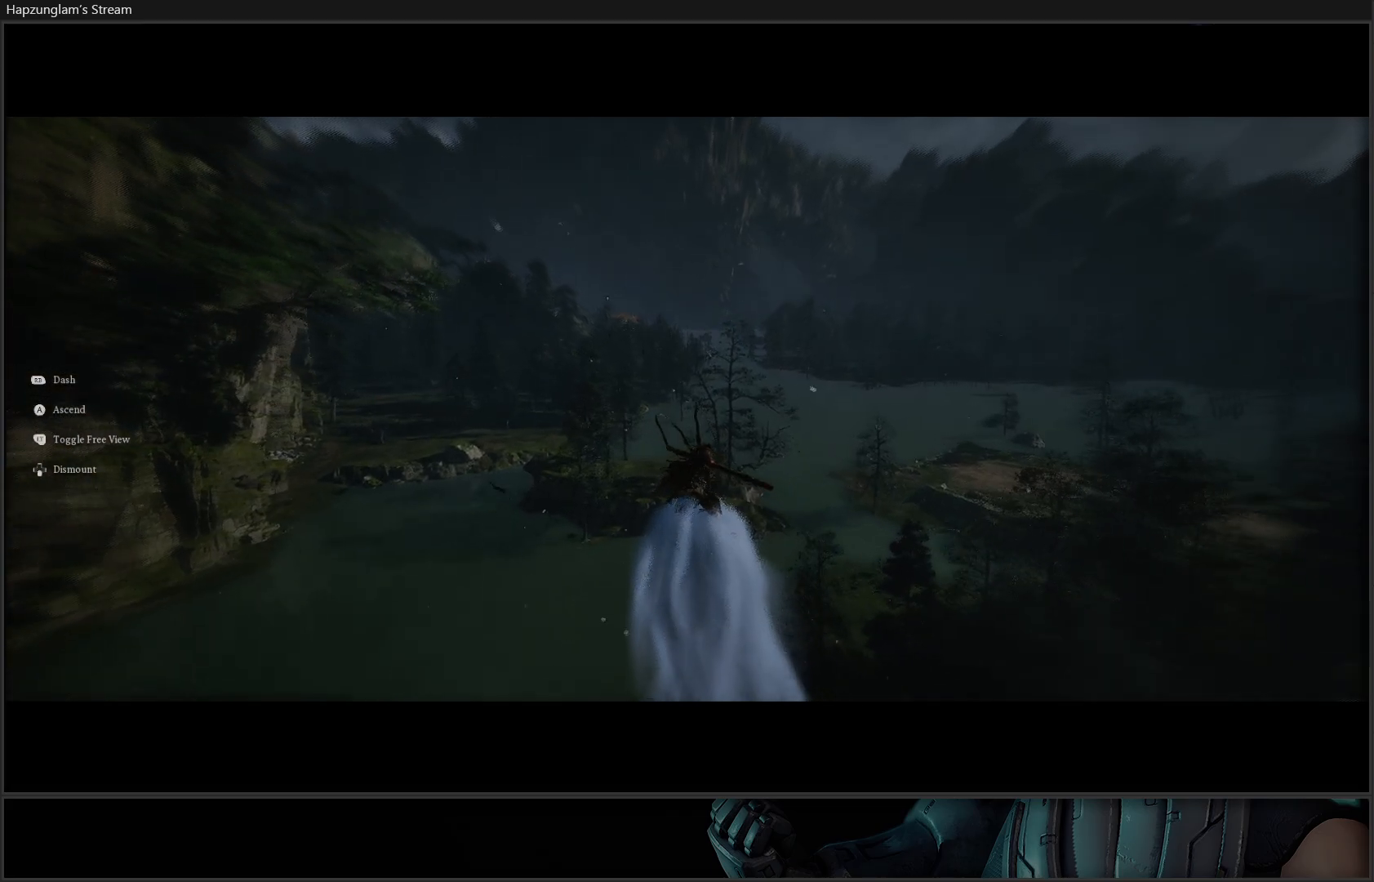
{"buttons": [], "left_stick": "center", "right_stick": "down", "events": [[66, "left_stick", "center"]]}
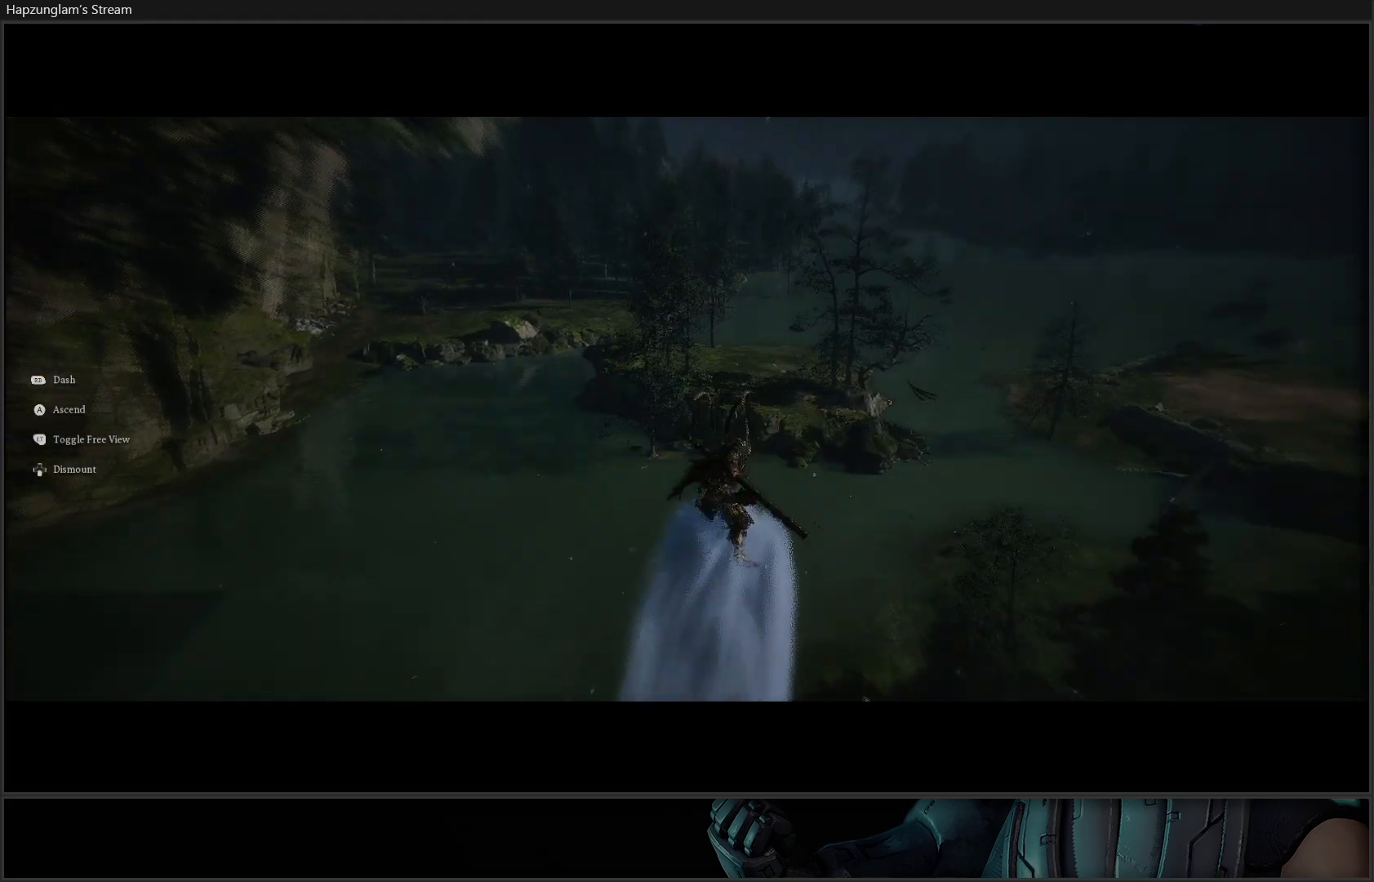
{"buttons": [], "left_stick": "center", "right_stick": "down-left", "events": [[401, "right_stick", "down-left"]]}
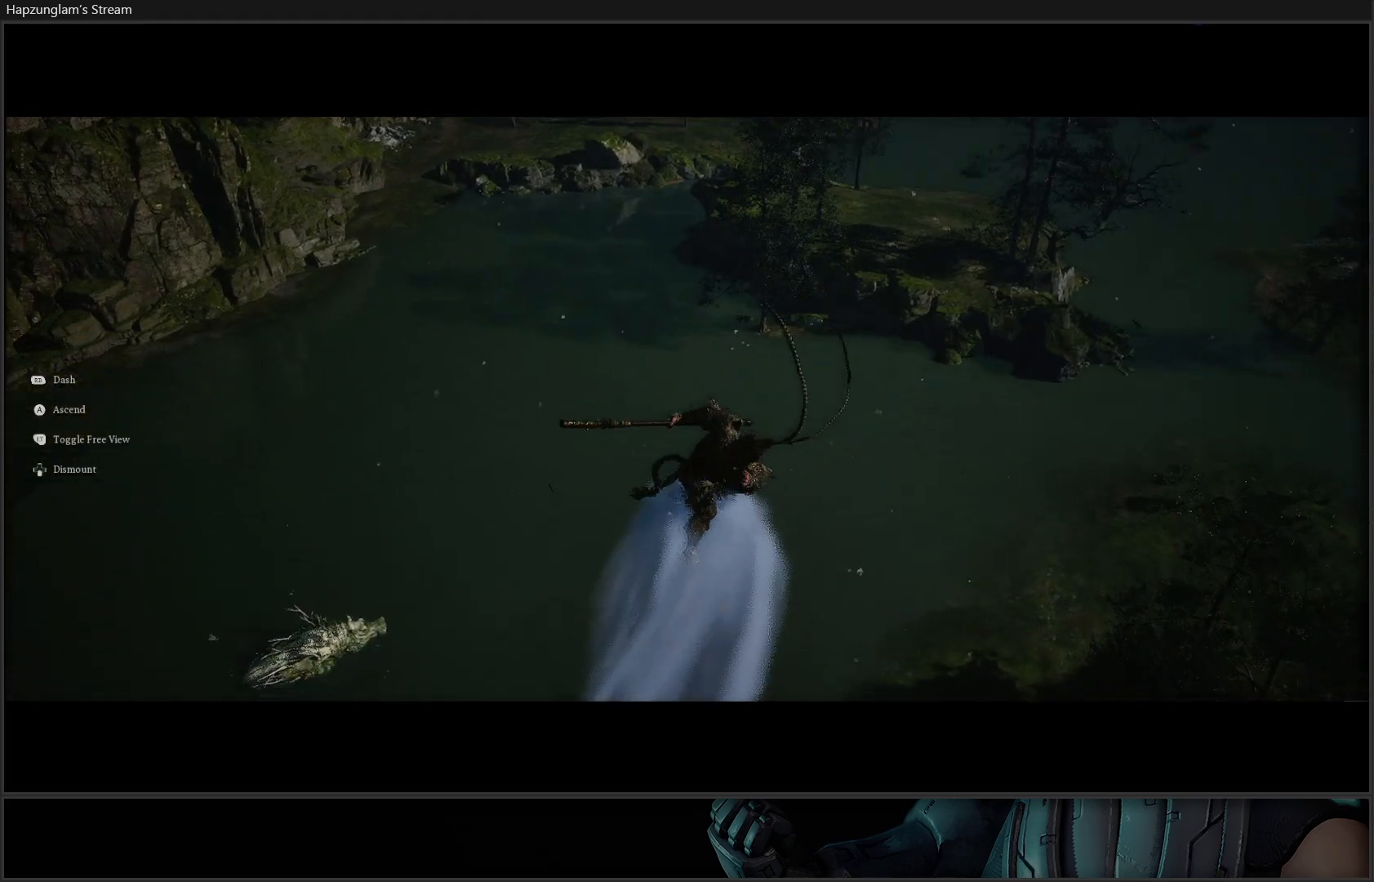
{"buttons": [], "left_stick": "up-right", "right_stick": "center", "events": [[333, "left_stick", "up-right"], [400, "right_stick", "center"]]}
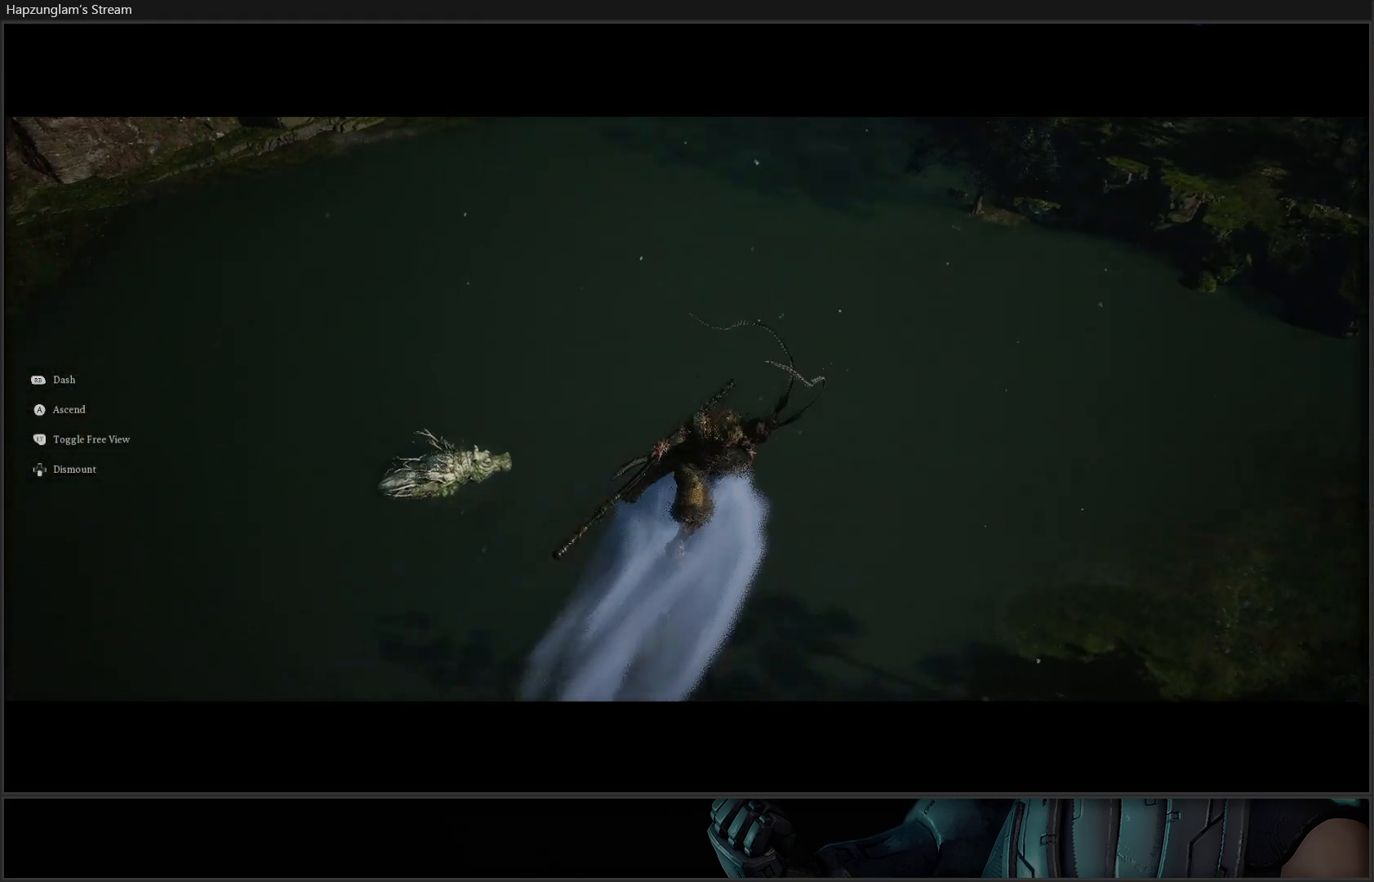
{"buttons": ["L3"], "left_stick": "up-right", "right_stick": "down-right", "events": [[50, "right_stick", "down-right"], [334, "L3", "down"]]}
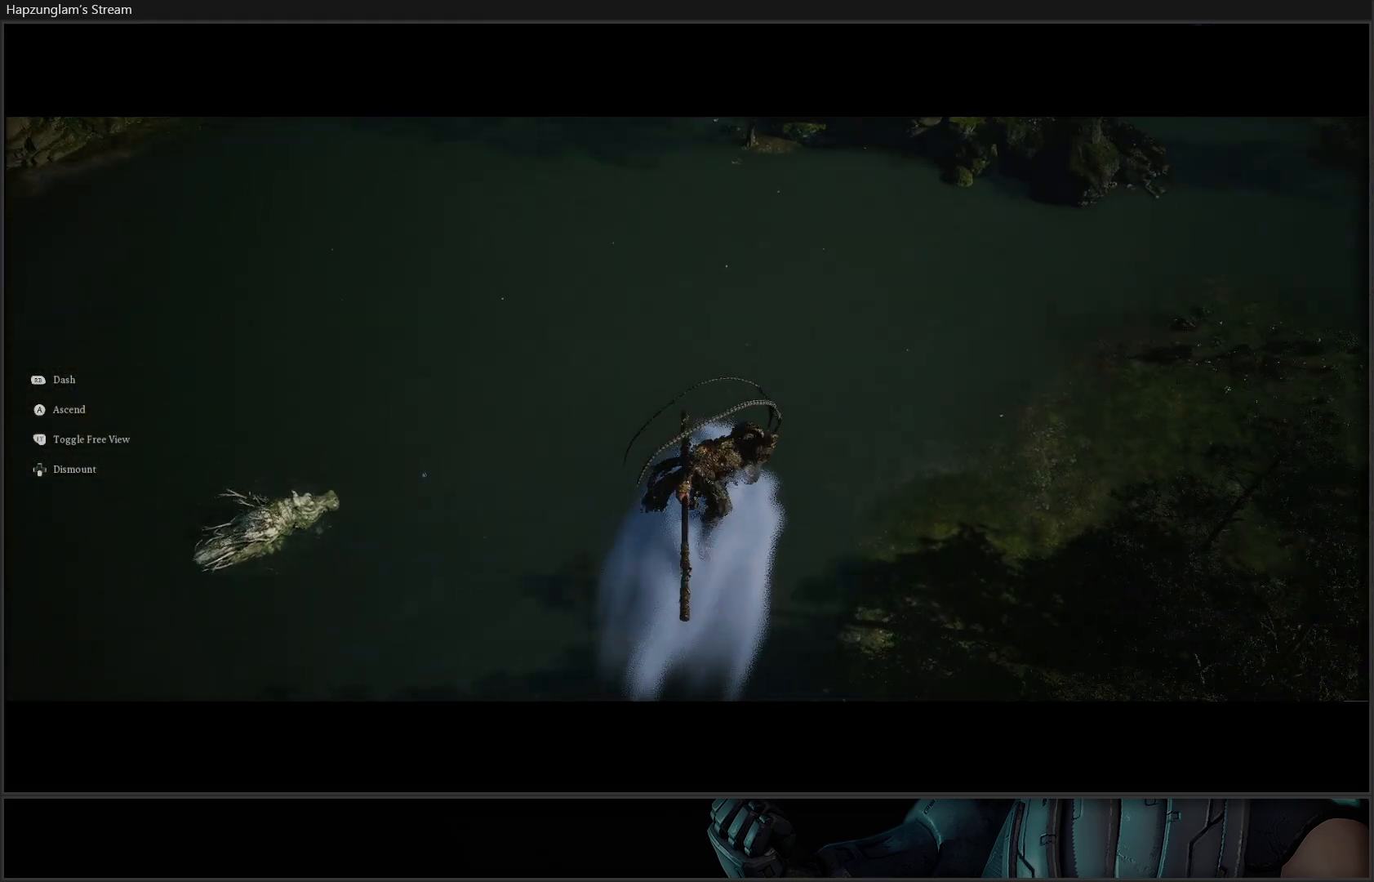
{"buttons": [], "left_stick": "up", "right_stick": "center", "events": [[66, "L3", "up"], [133, "left_stick", "up"], [217, "right_stick", "center"]]}
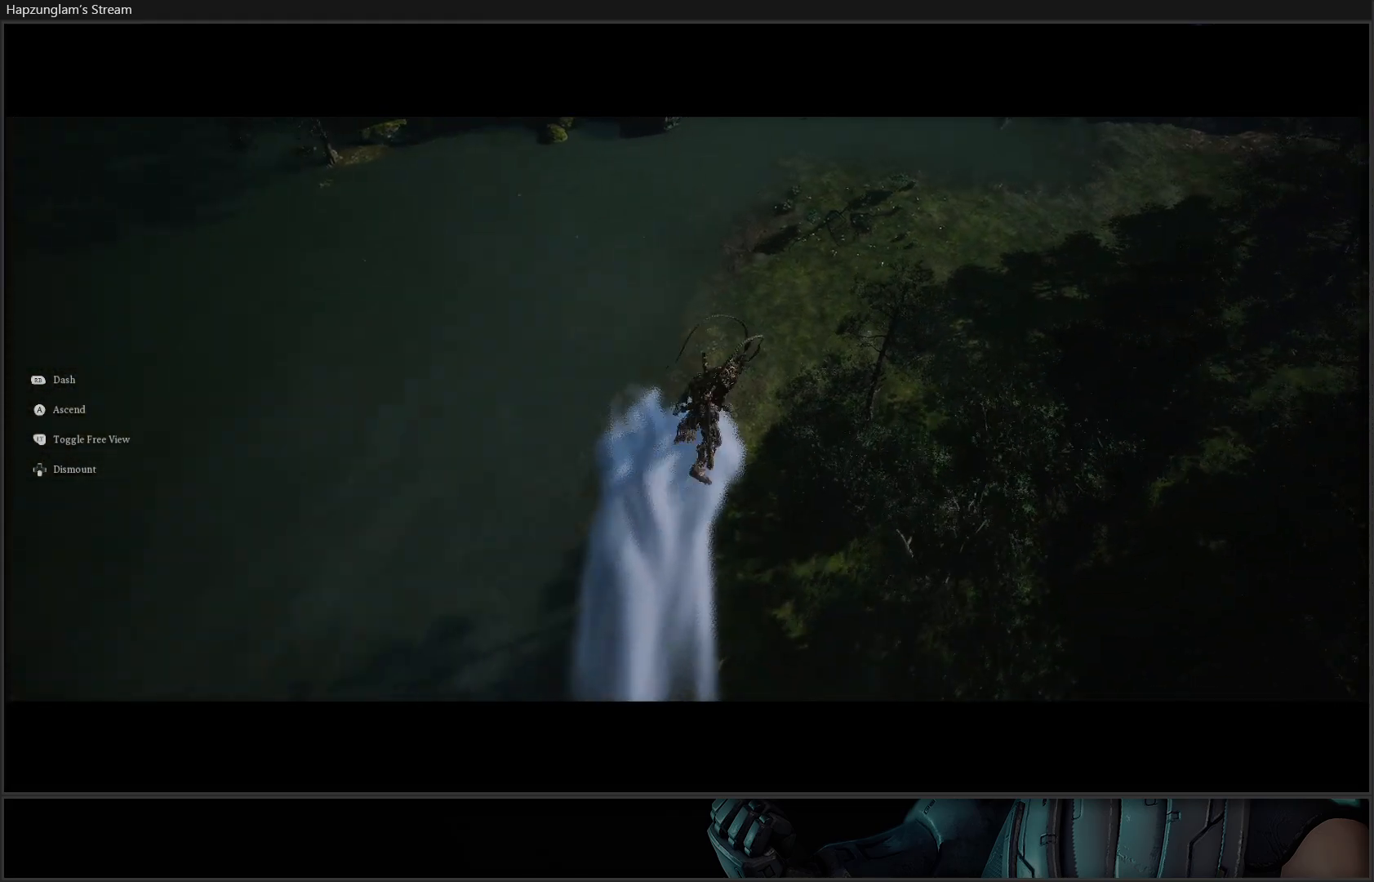
{"buttons": [], "left_stick": "up", "right_stick": "down", "events": [[134, "right_stick", "down-left"], [434, "right_stick", "down"]]}
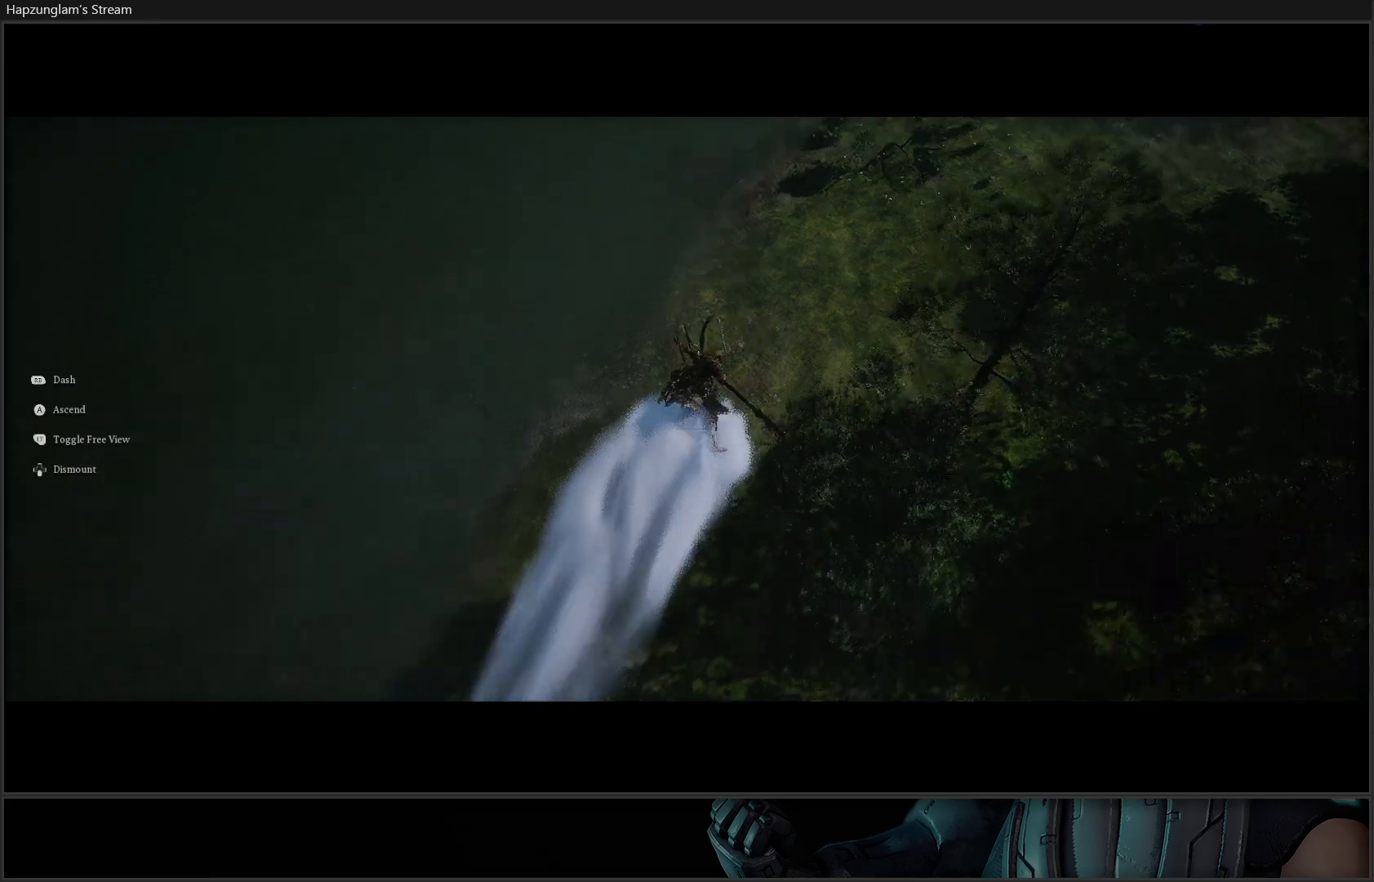
{"buttons": ["B"], "left_stick": "up", "right_stick": "center", "events": [[166, "right_stick", "center"], [500, "B", "down"]]}
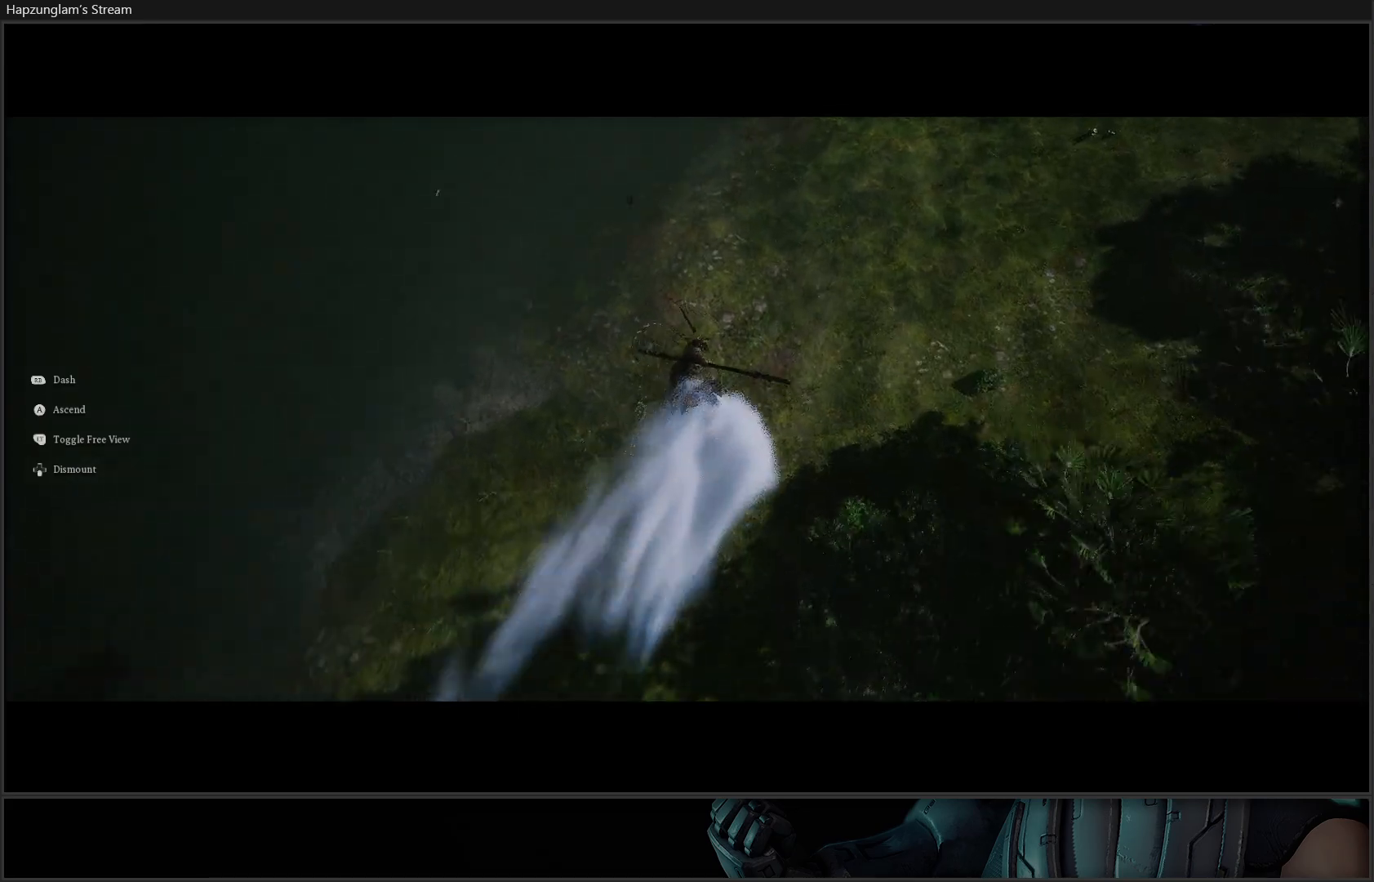
{"buttons": [], "left_stick": "center", "right_stick": "center", "events": [[50, "left_stick", "center"], [117, "B", "up"]]}
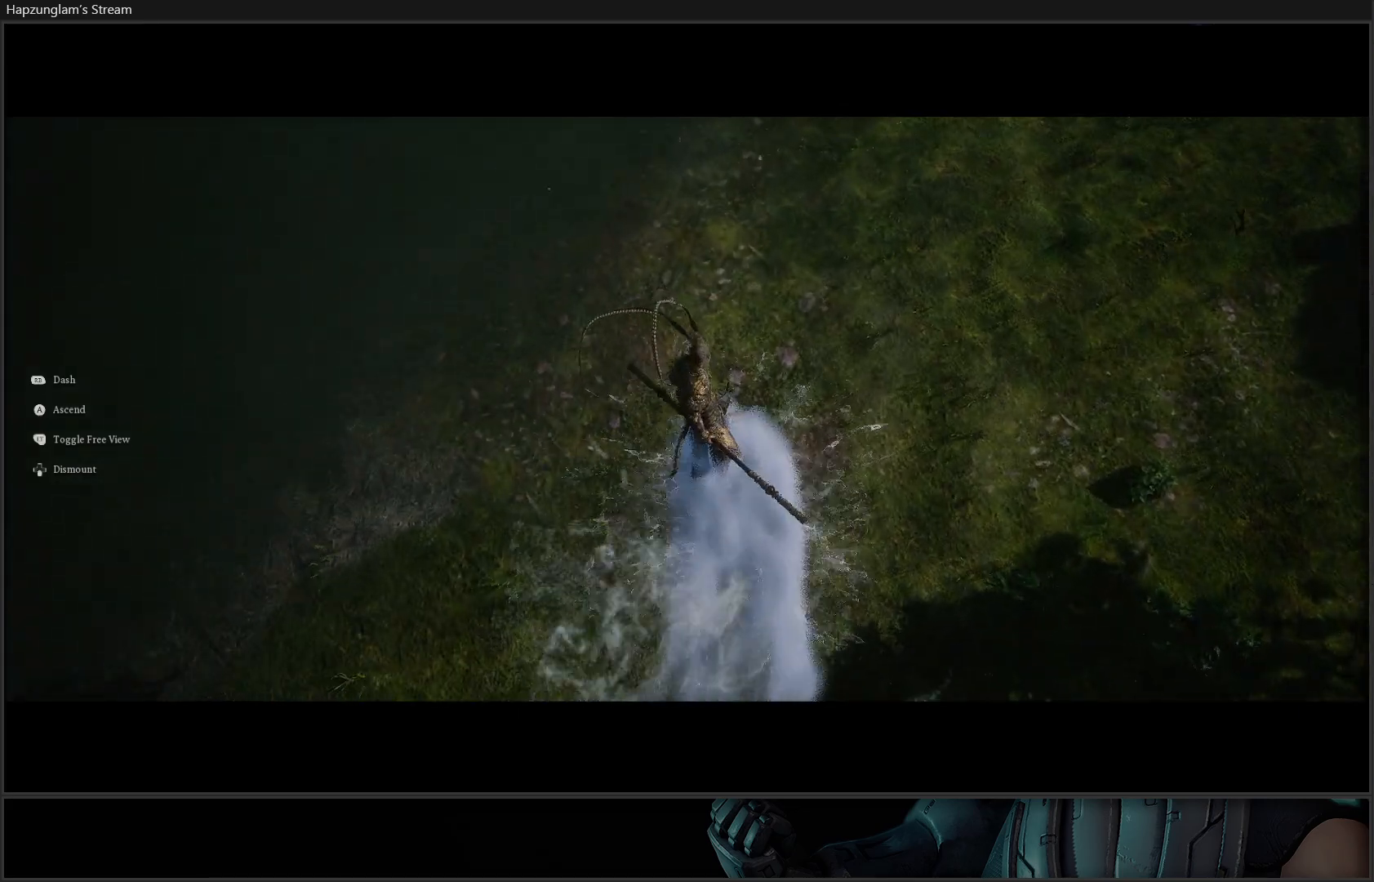
{"buttons": [], "left_stick": "center", "right_stick": "up-left", "events": [[133, "DPAD_DOWN", "down"], [150, "right_stick", "up"], [283, "DPAD_DOWN", "up"], [483, "right_stick", "up-left"]]}
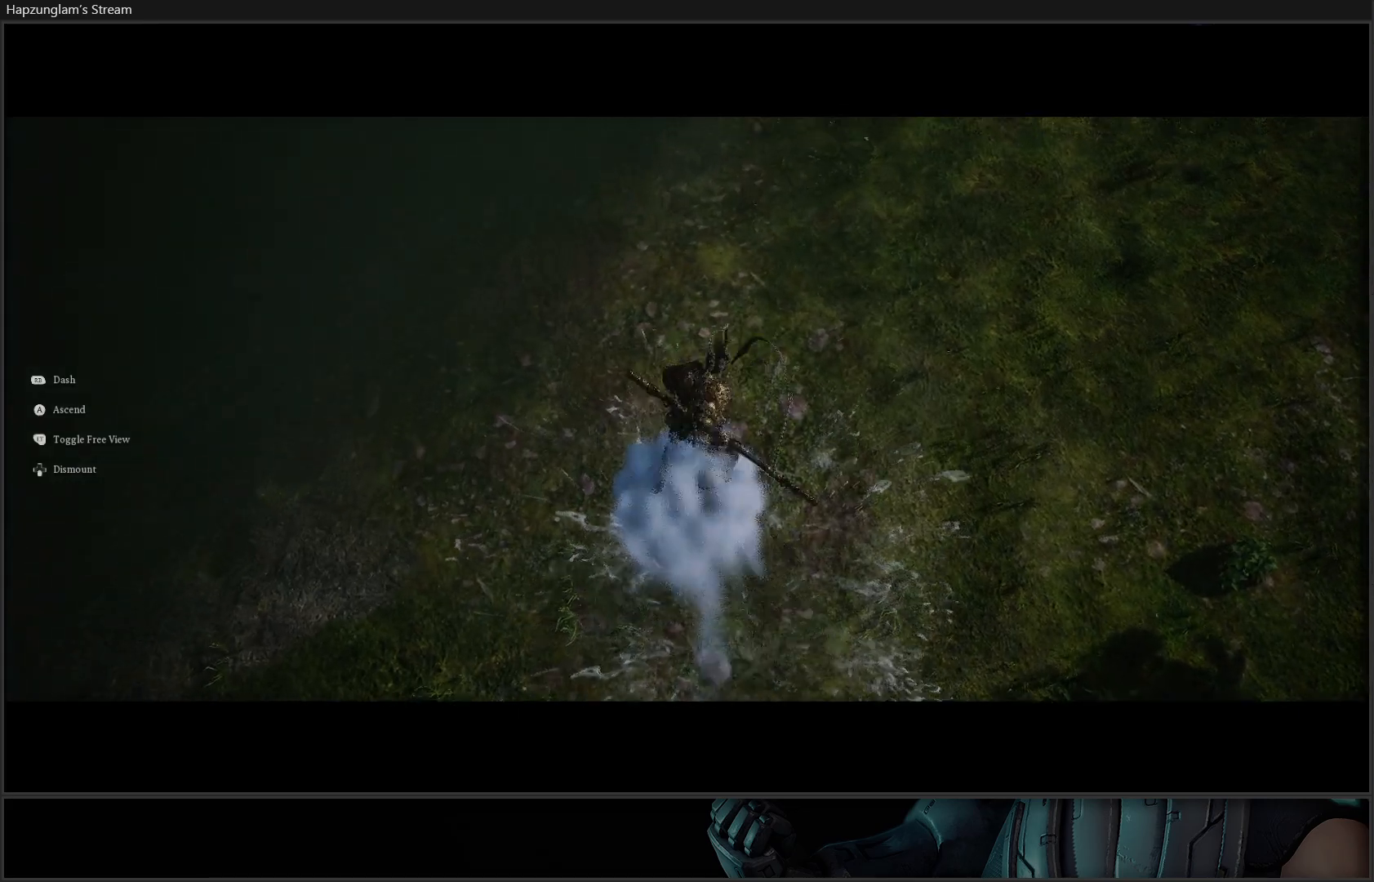
{"buttons": [], "left_stick": "left", "right_stick": "up-left", "events": [[417, "left_stick", "left"]]}
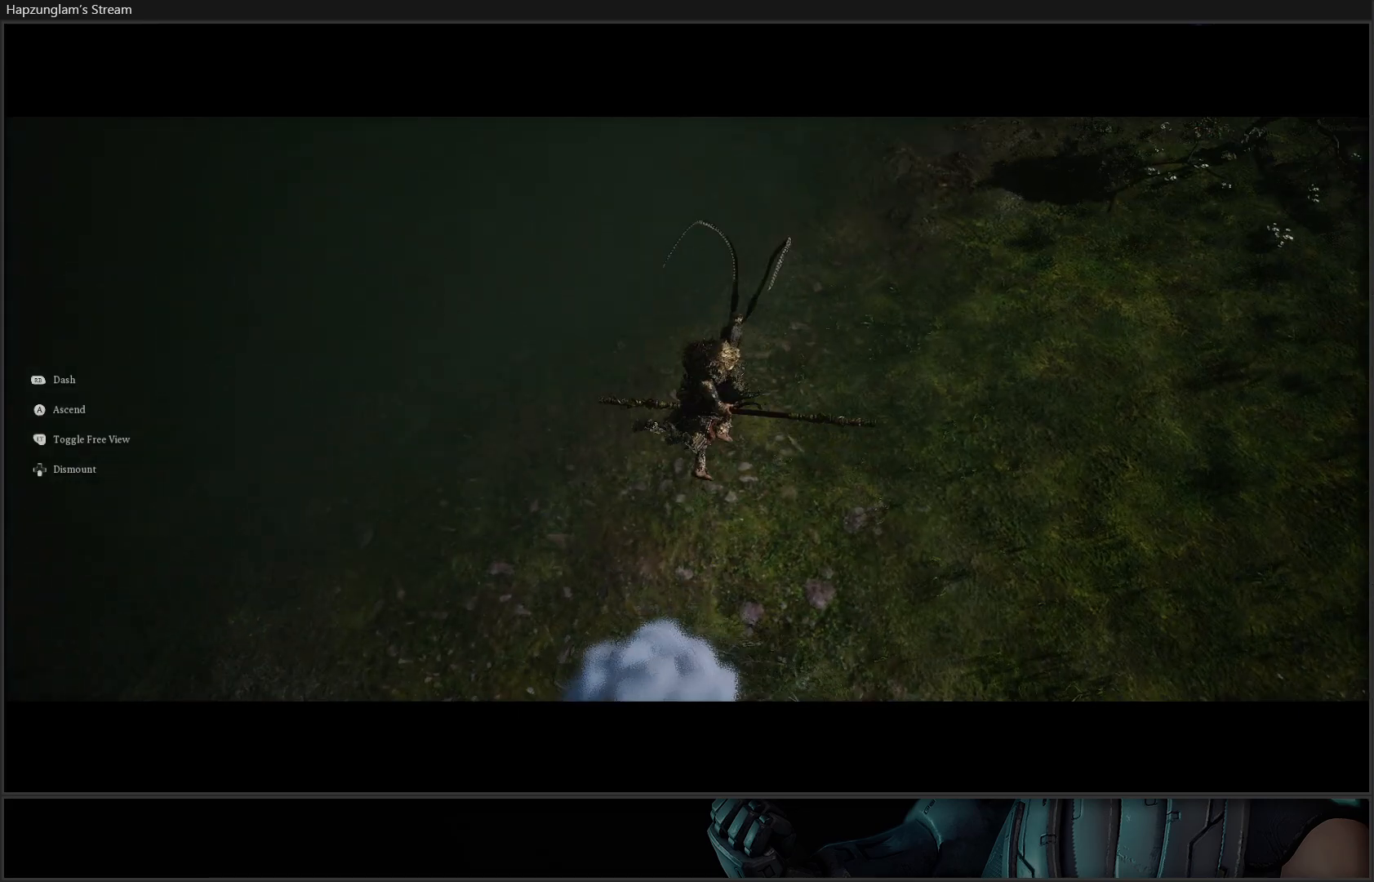
{"buttons": [], "left_stick": "left", "right_stick": "up-left", "events": []}
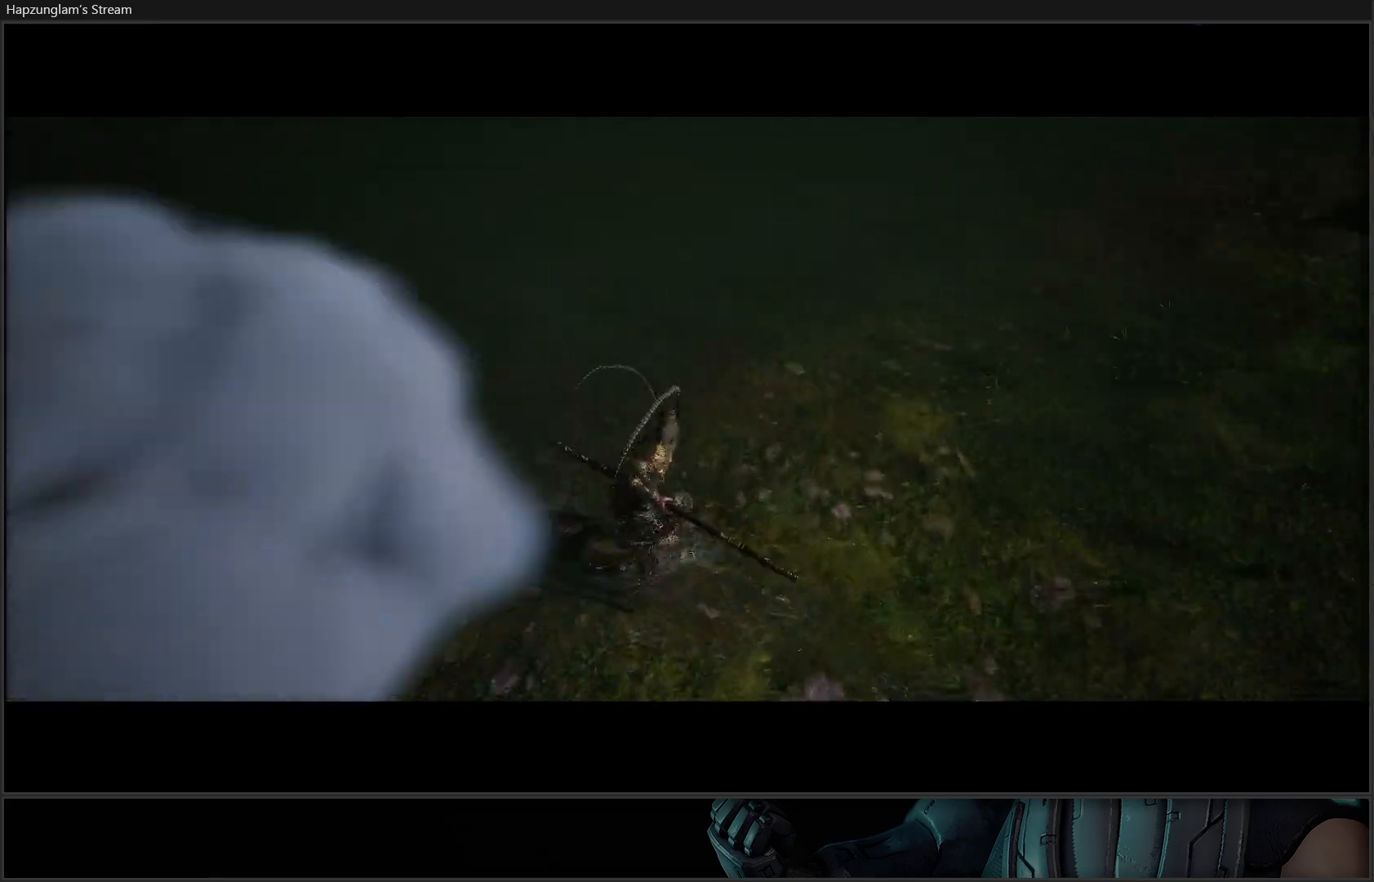
{"buttons": [], "left_stick": "down-left", "right_stick": "up-left", "events": [[467, "left_stick", "down-left"]]}
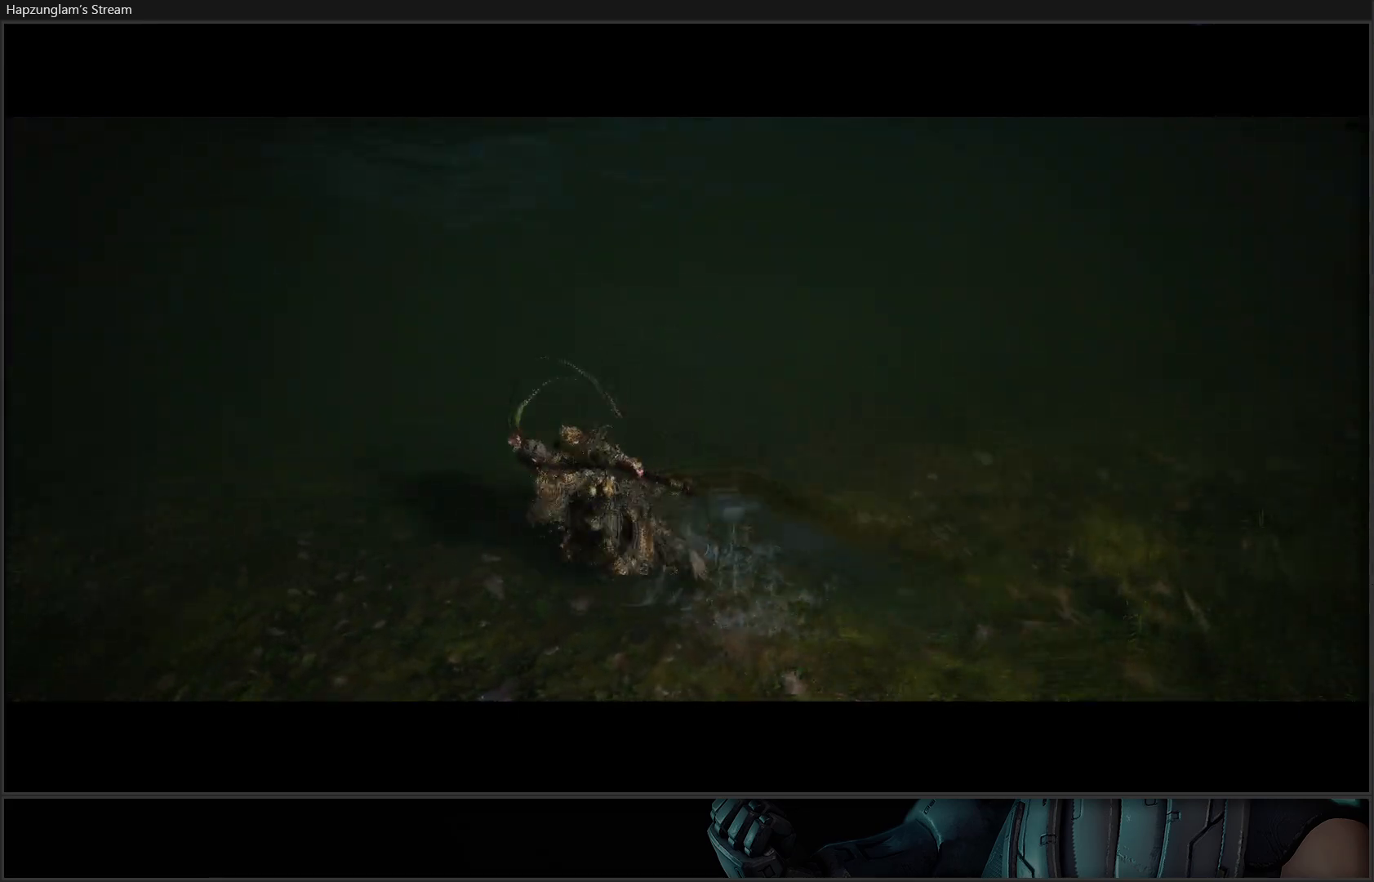
{"buttons": [], "left_stick": "down-left", "right_stick": "up-left", "events": []}
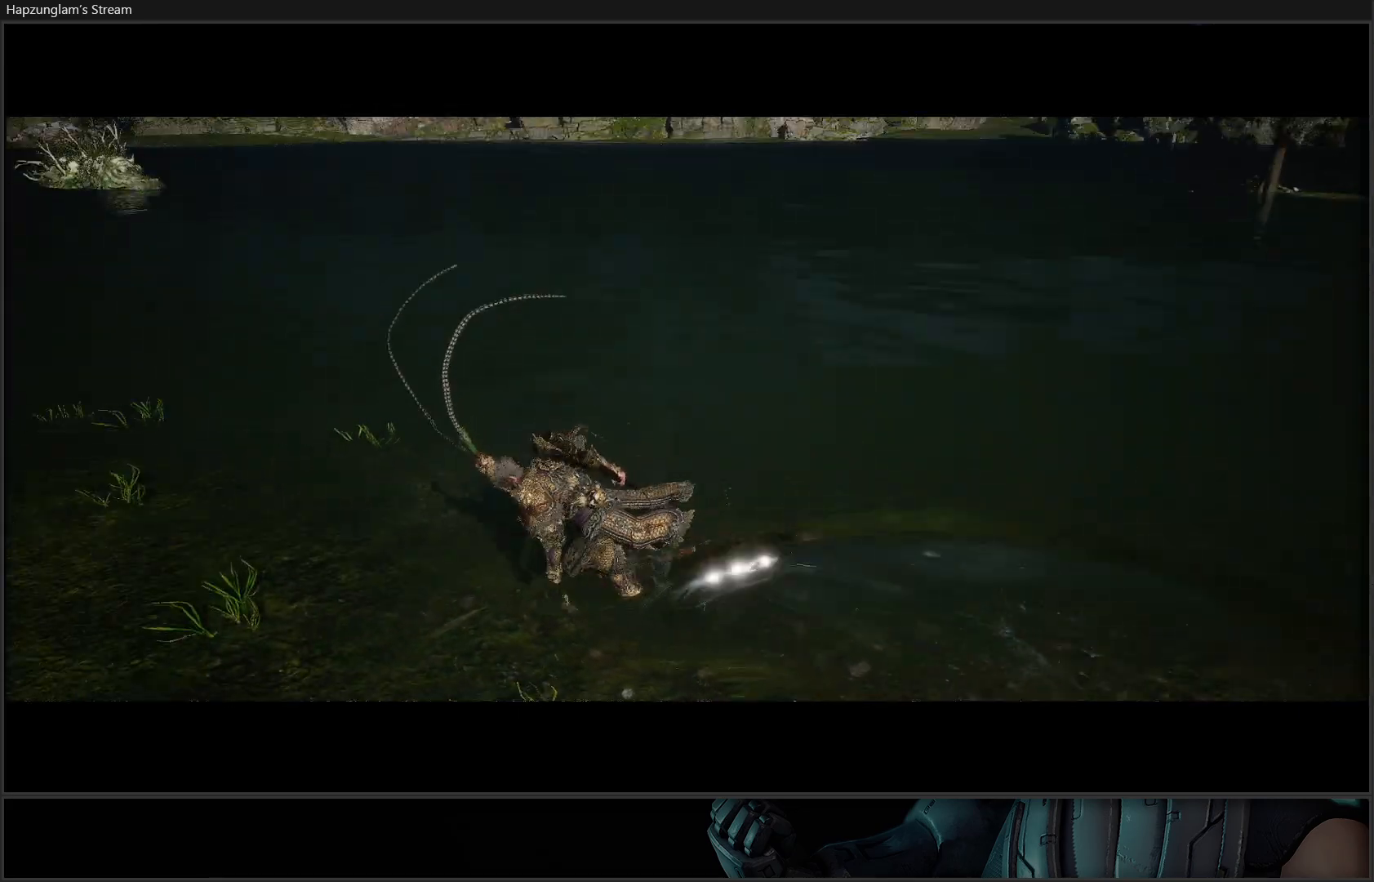
{"buttons": [], "left_stick": "center", "right_stick": "center", "events": [[267, "left_stick", "left"], [367, "right_stick", "center"], [451, "left_stick", "center"]]}
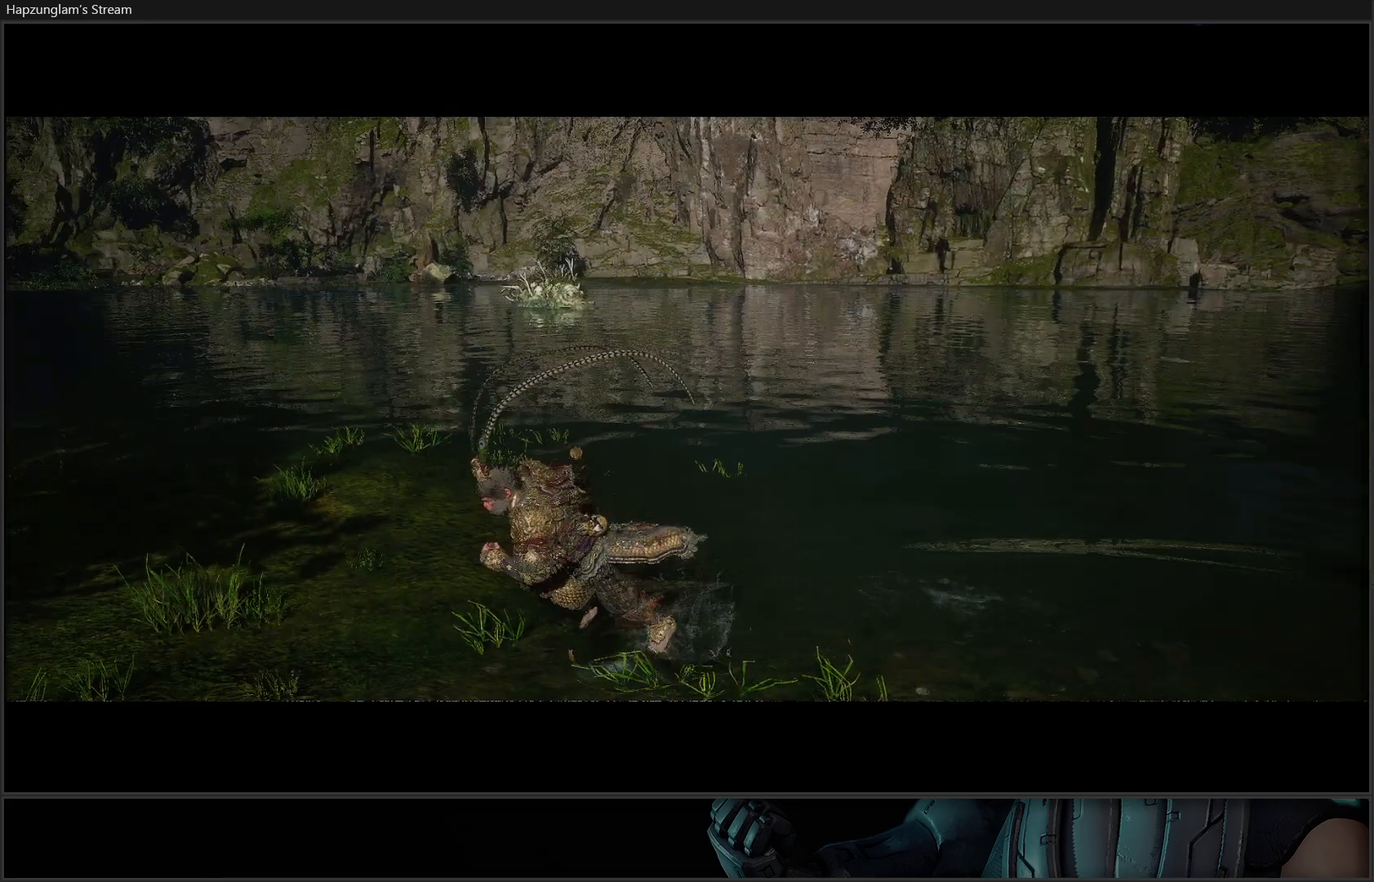
{"buttons": [], "left_stick": "center", "right_stick": "center", "events": [[83, "R3", "down"], [200, "R3", "up"]]}
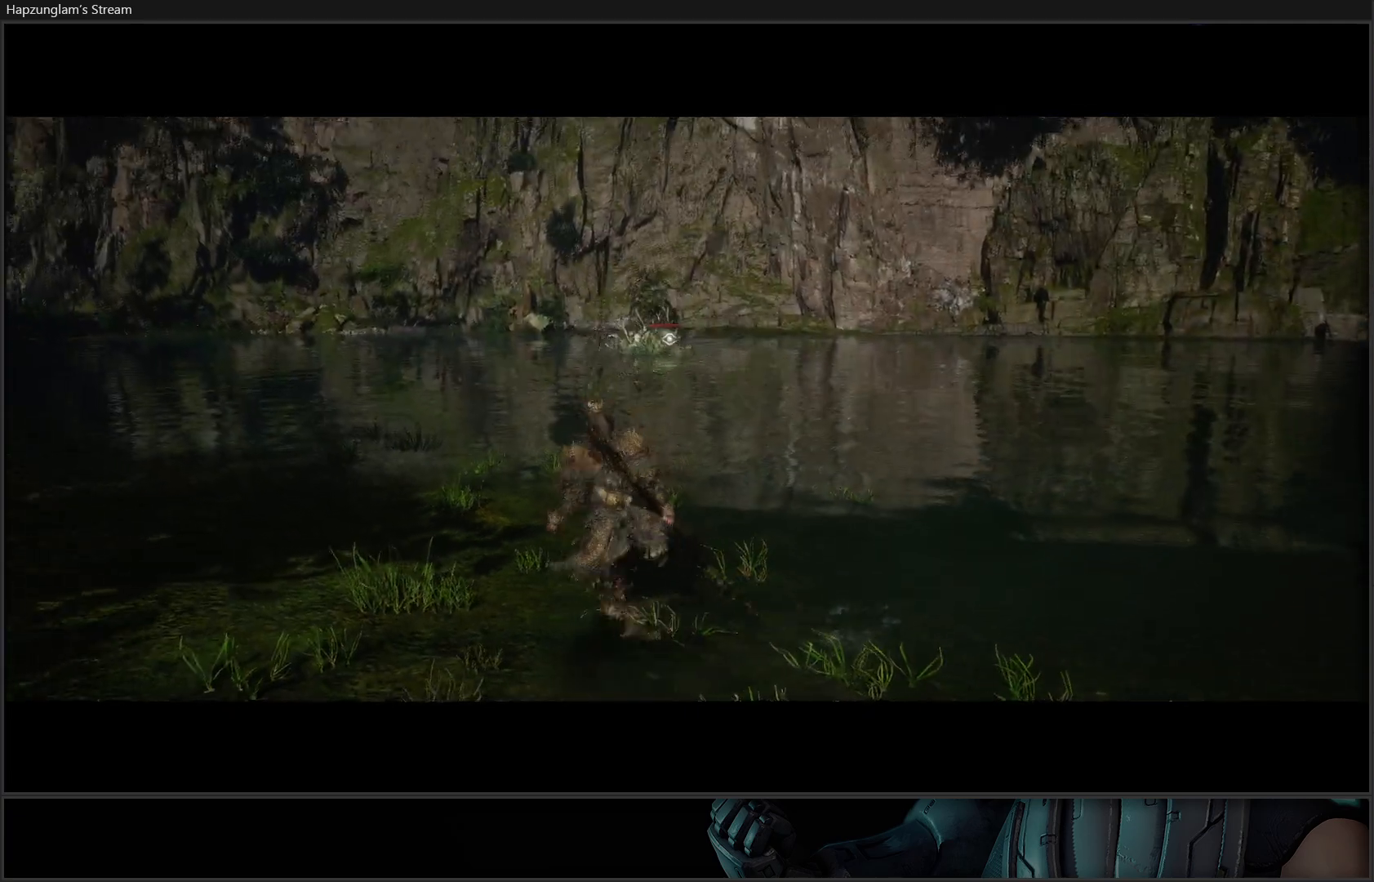
{"buttons": ["Y"], "left_stick": "center", "right_stick": "center", "events": [[251, "Y", "down"]]}
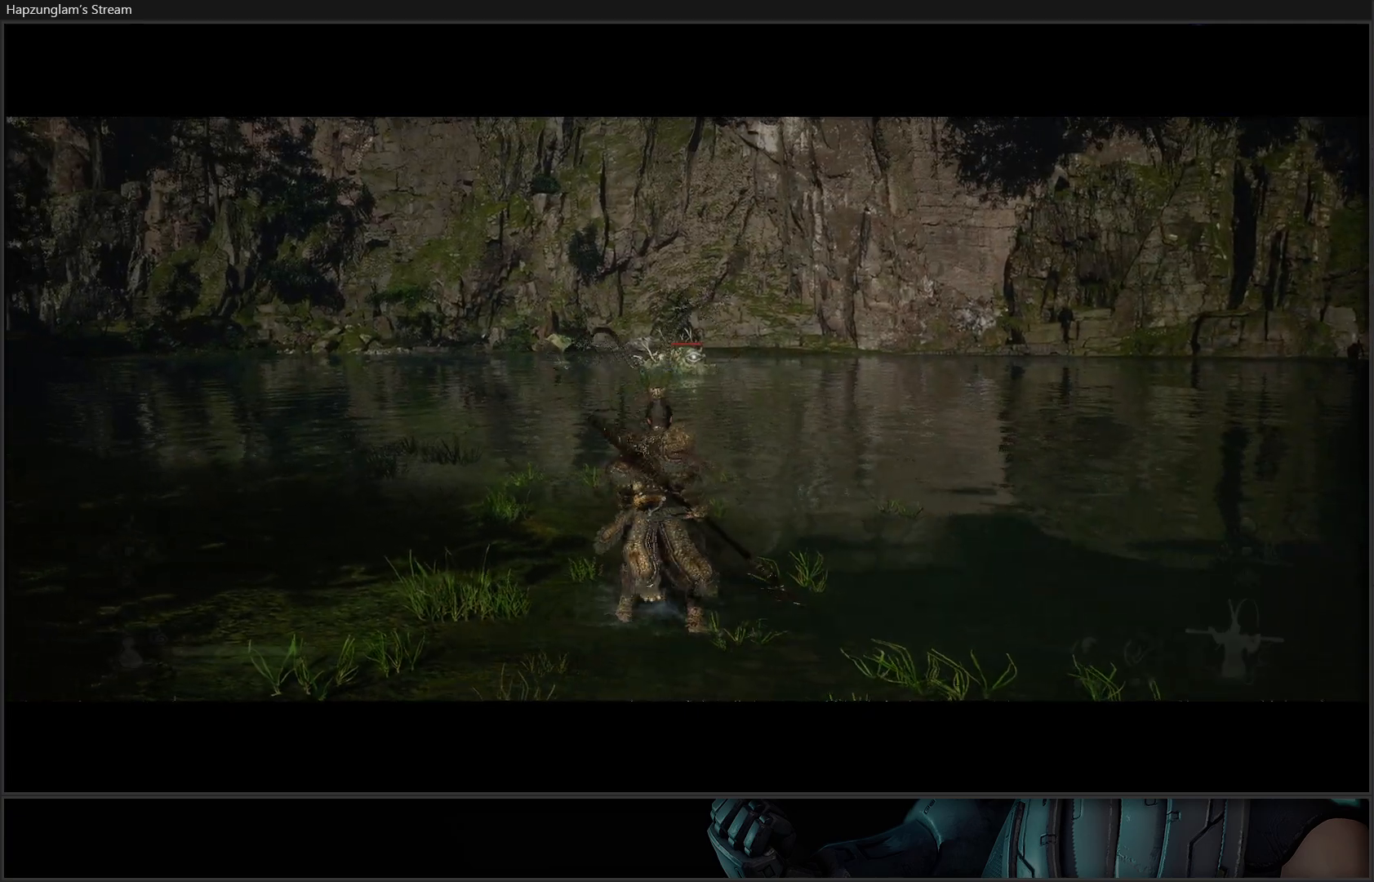
{"buttons": ["Y"], "left_stick": "center", "right_stick": "center", "events": []}